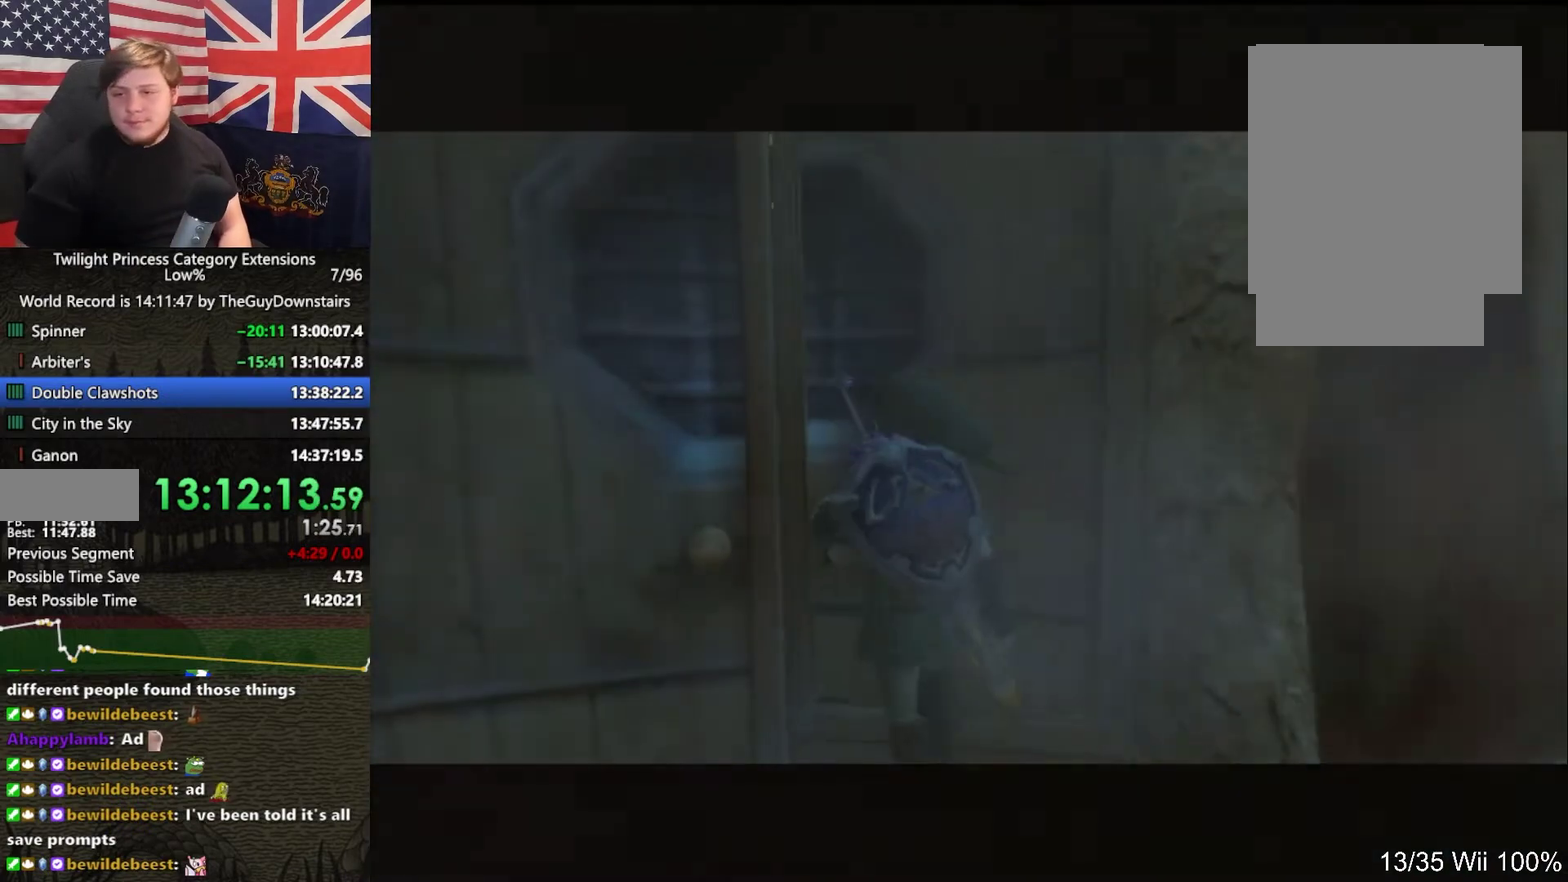
Gameplay with a controller (Nintendo layout); each line is a JSON object with the inputs held at the frame after it. "events" lists button and stick changes between this image and that frame as [ms after this image, input, new state], when the widget could be followed in between. This overlay highlights the sticks when they move; stick clicks (L3 R3) are not distinguishable. Not read: L3 R3.
{"buttons": [], "left_stick": "up", "right_stick": "center", "events": []}
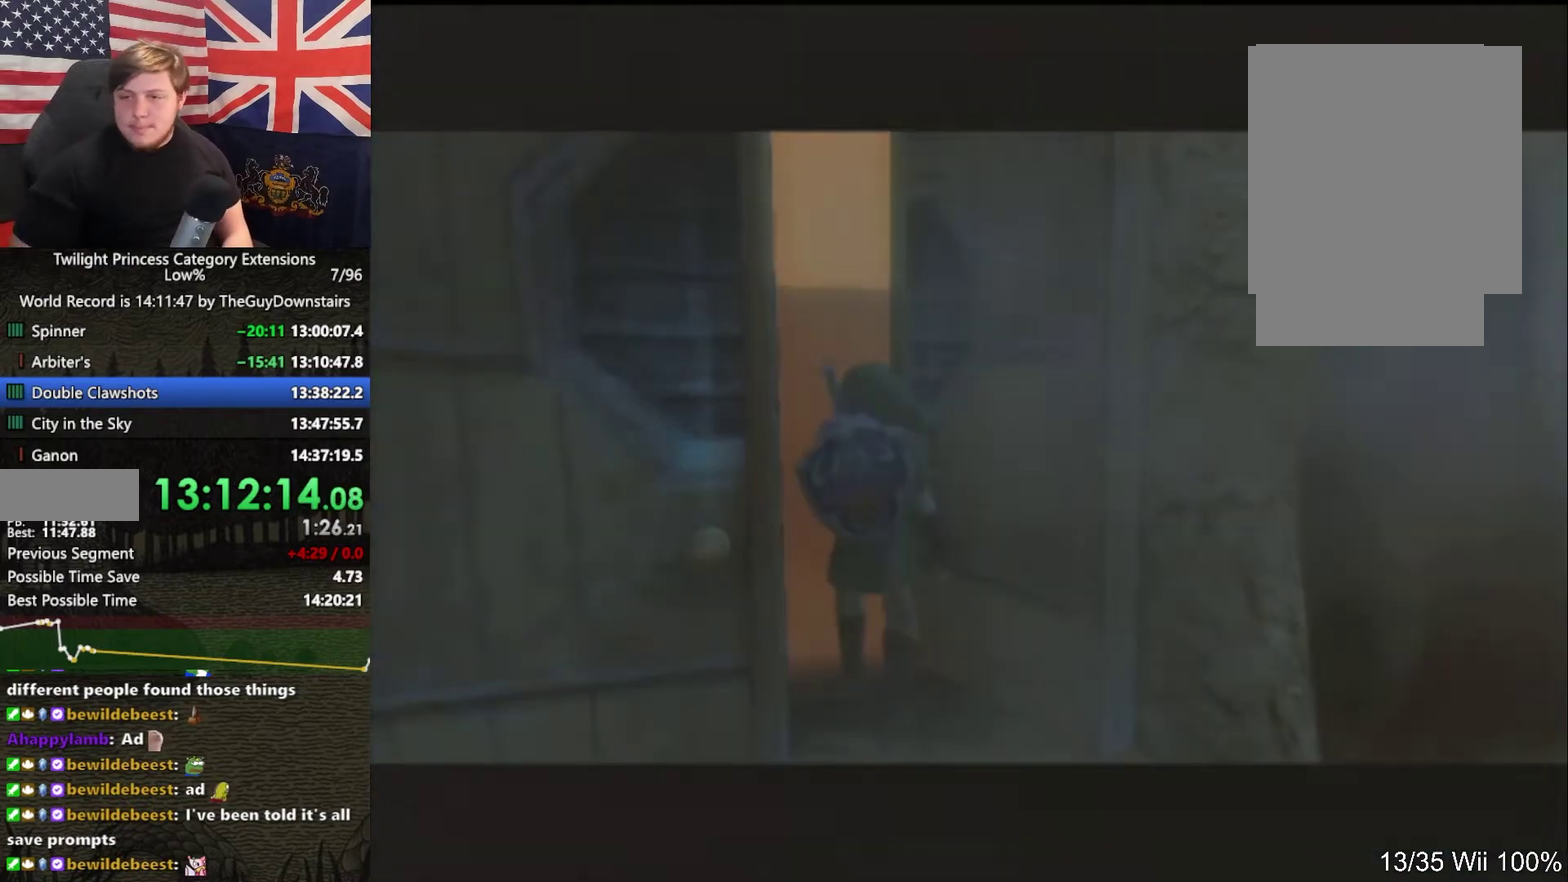
{"buttons": [], "left_stick": "up", "right_stick": "center", "events": []}
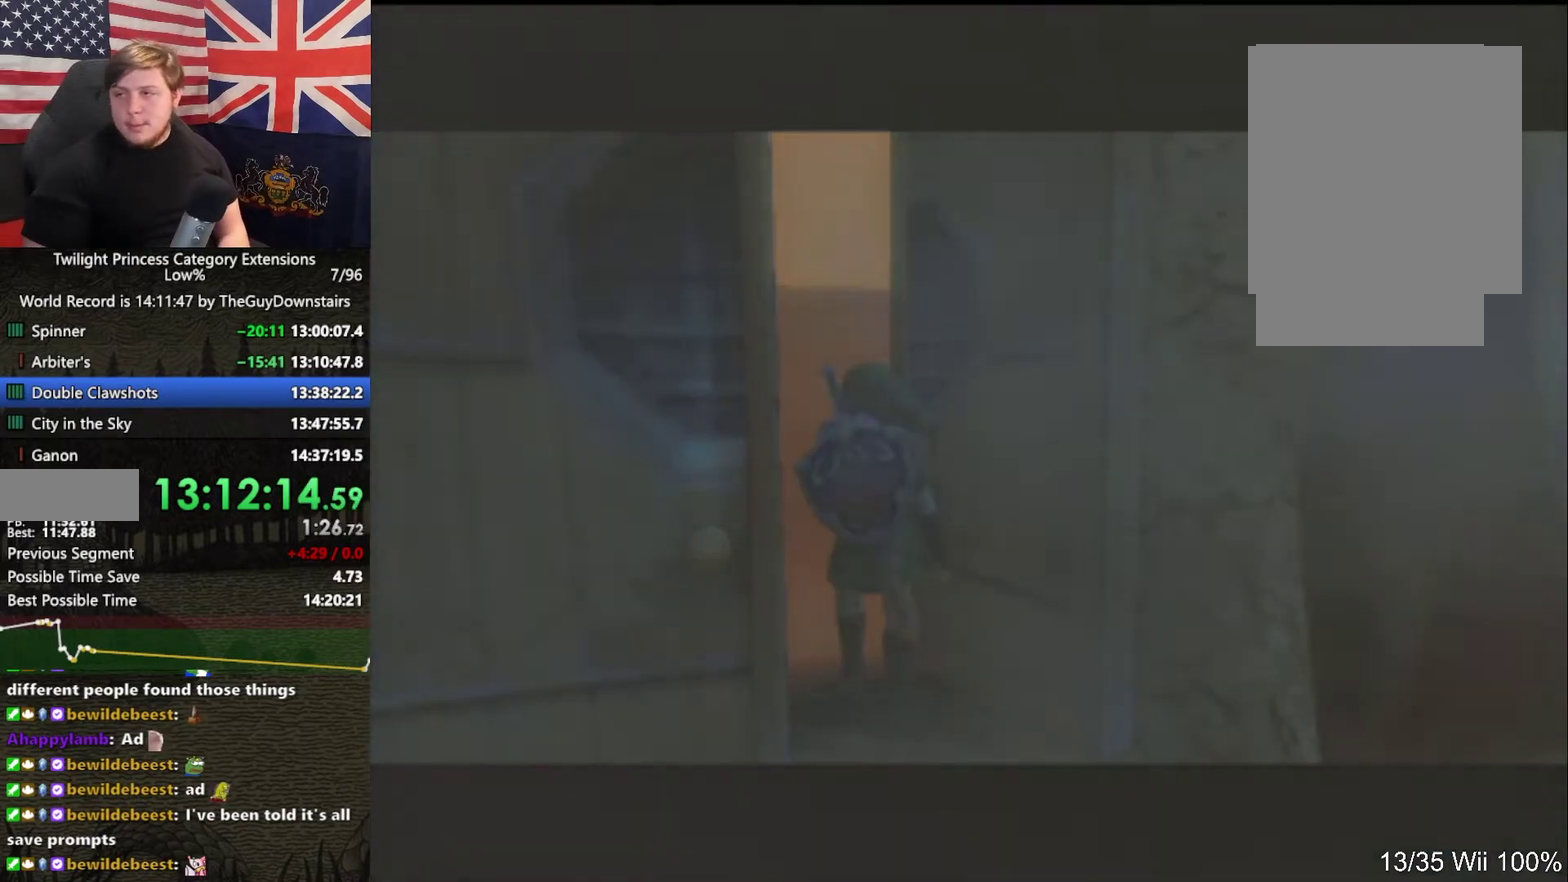
{"buttons": [], "left_stick": "up", "right_stick": "center", "events": []}
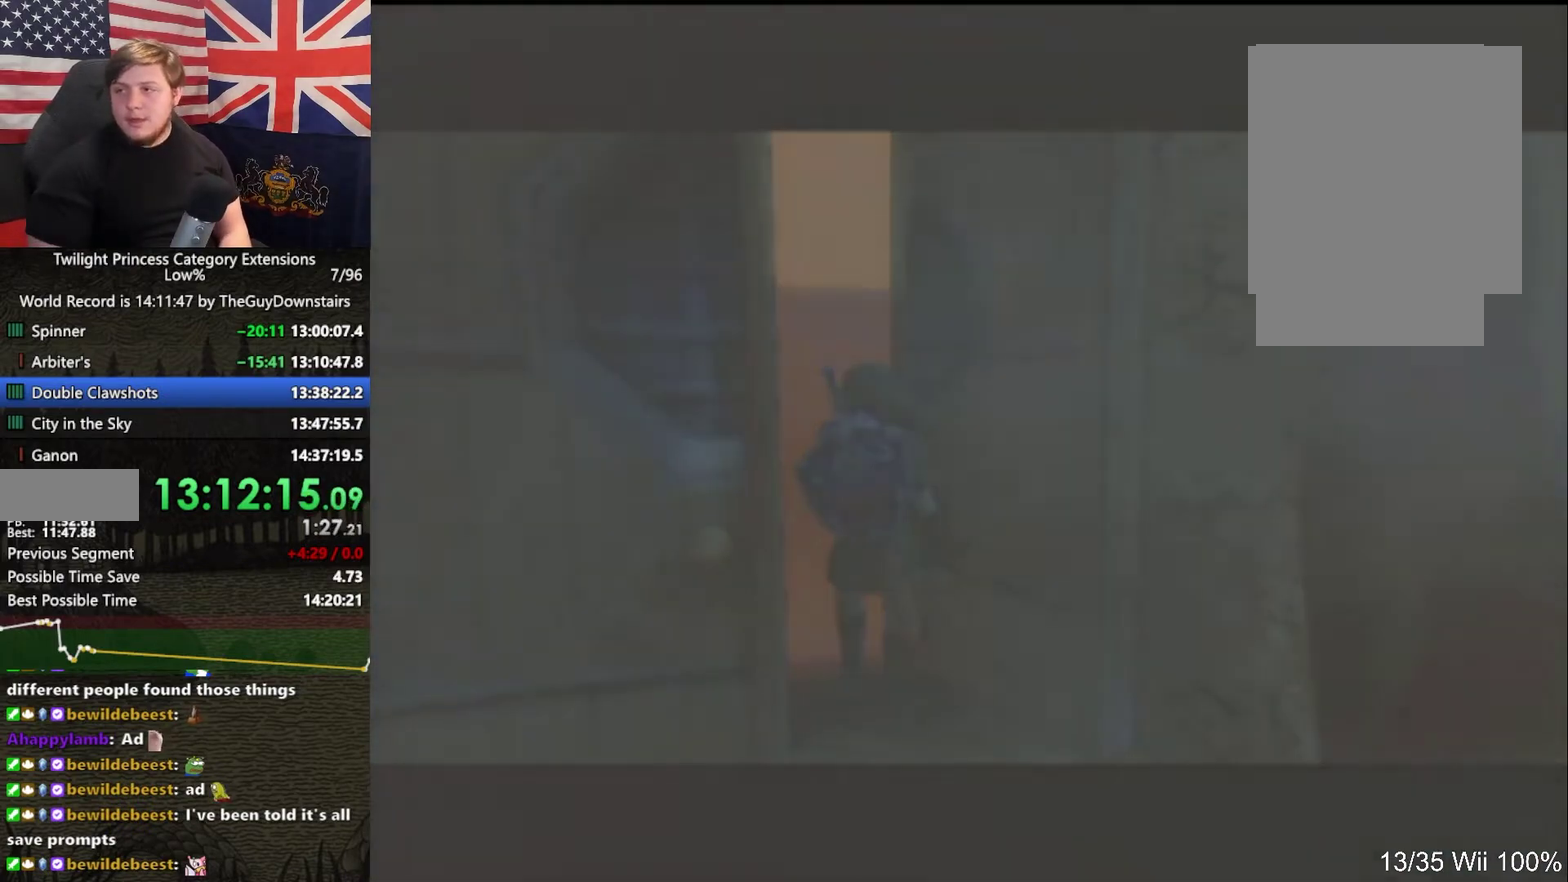
{"buttons": [], "left_stick": "up", "right_stick": "center", "events": []}
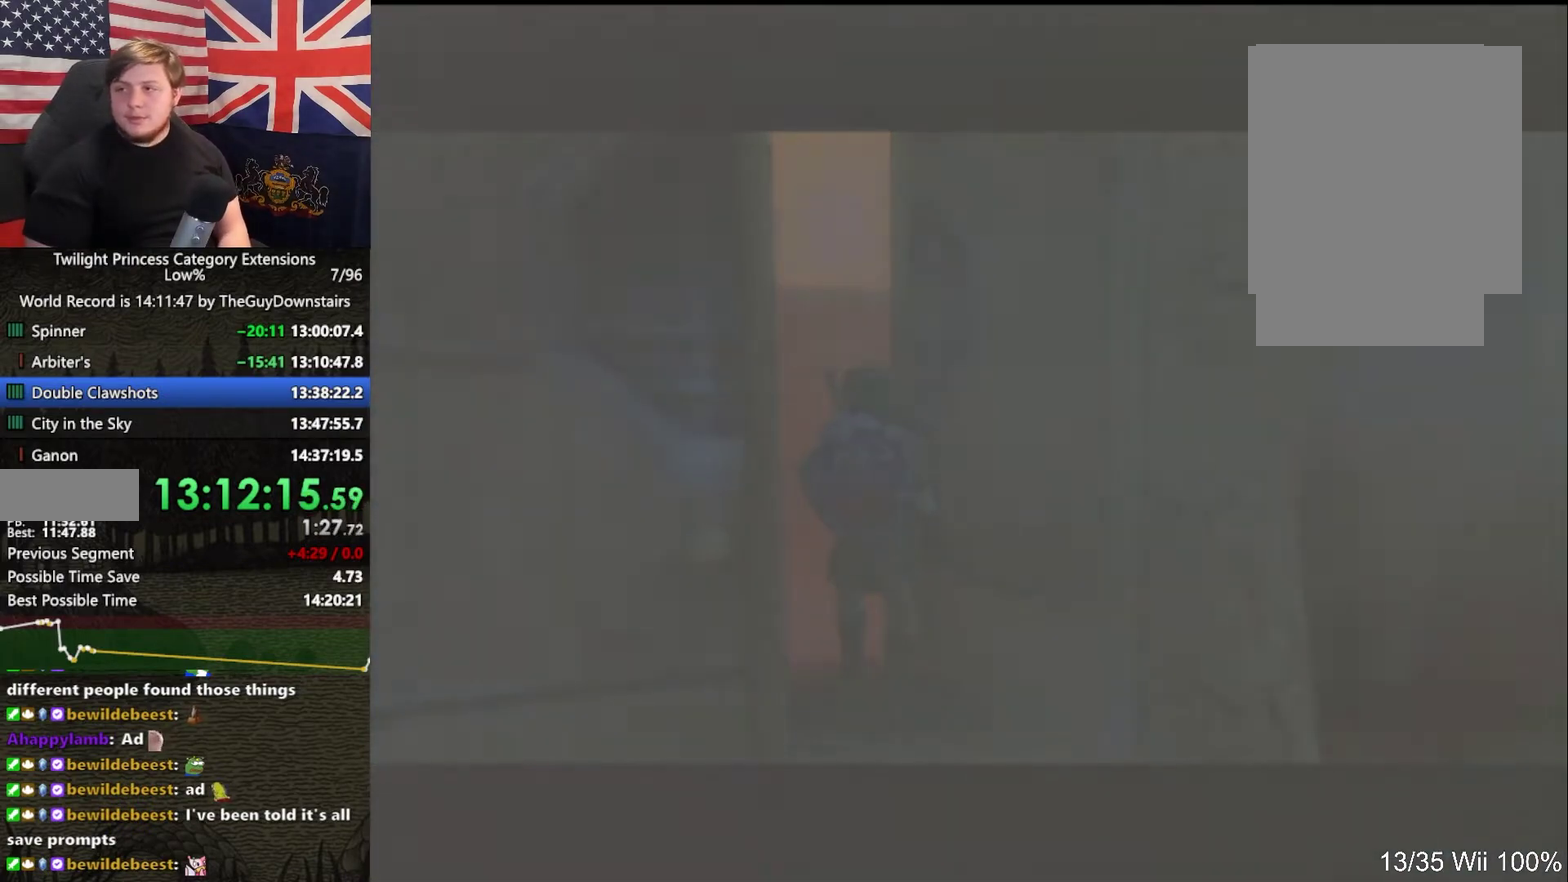
{"buttons": ["L1"], "left_stick": "up-left", "right_stick": "center", "events": [[167, "L1", "down"], [267, "left_stick", "up-left"]]}
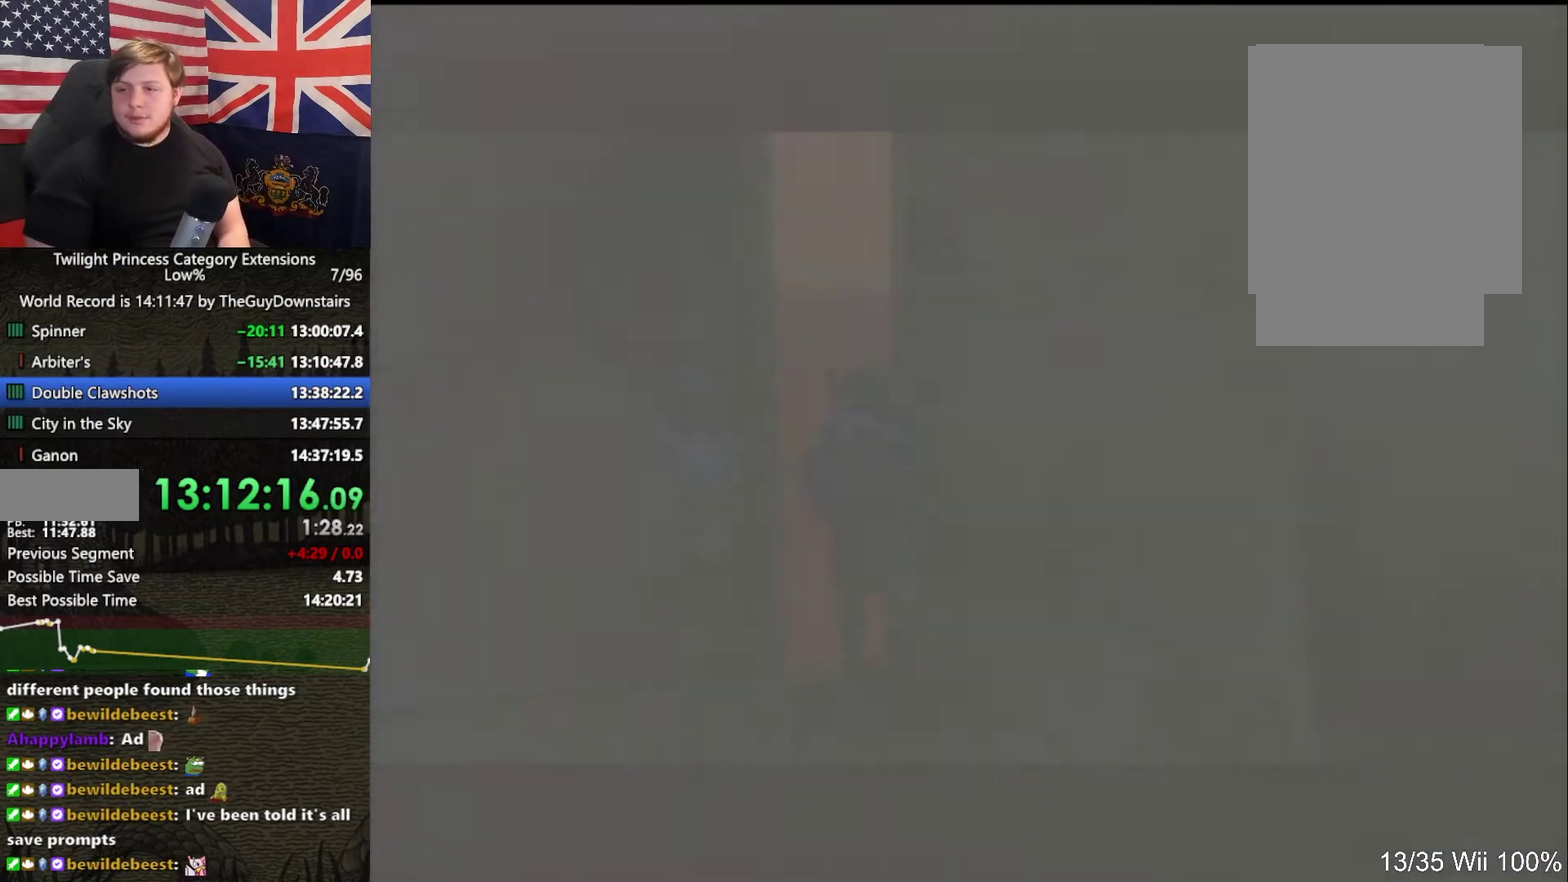
{"buttons": ["L1"], "left_stick": "up-left", "right_stick": "center", "events": []}
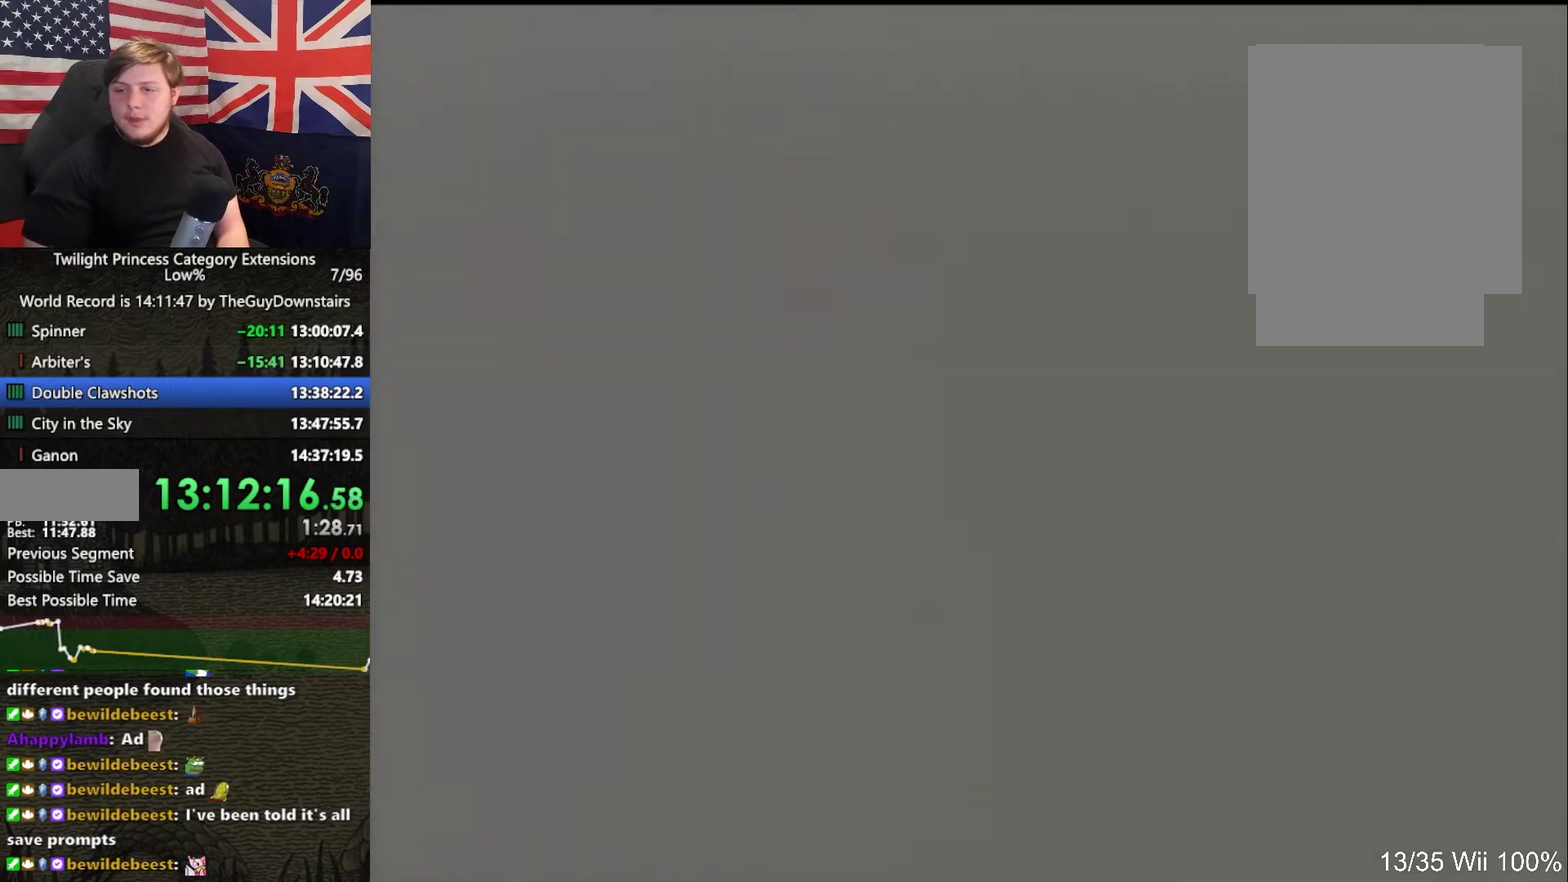
{"buttons": ["L1"], "left_stick": "up-left", "right_stick": "center", "events": []}
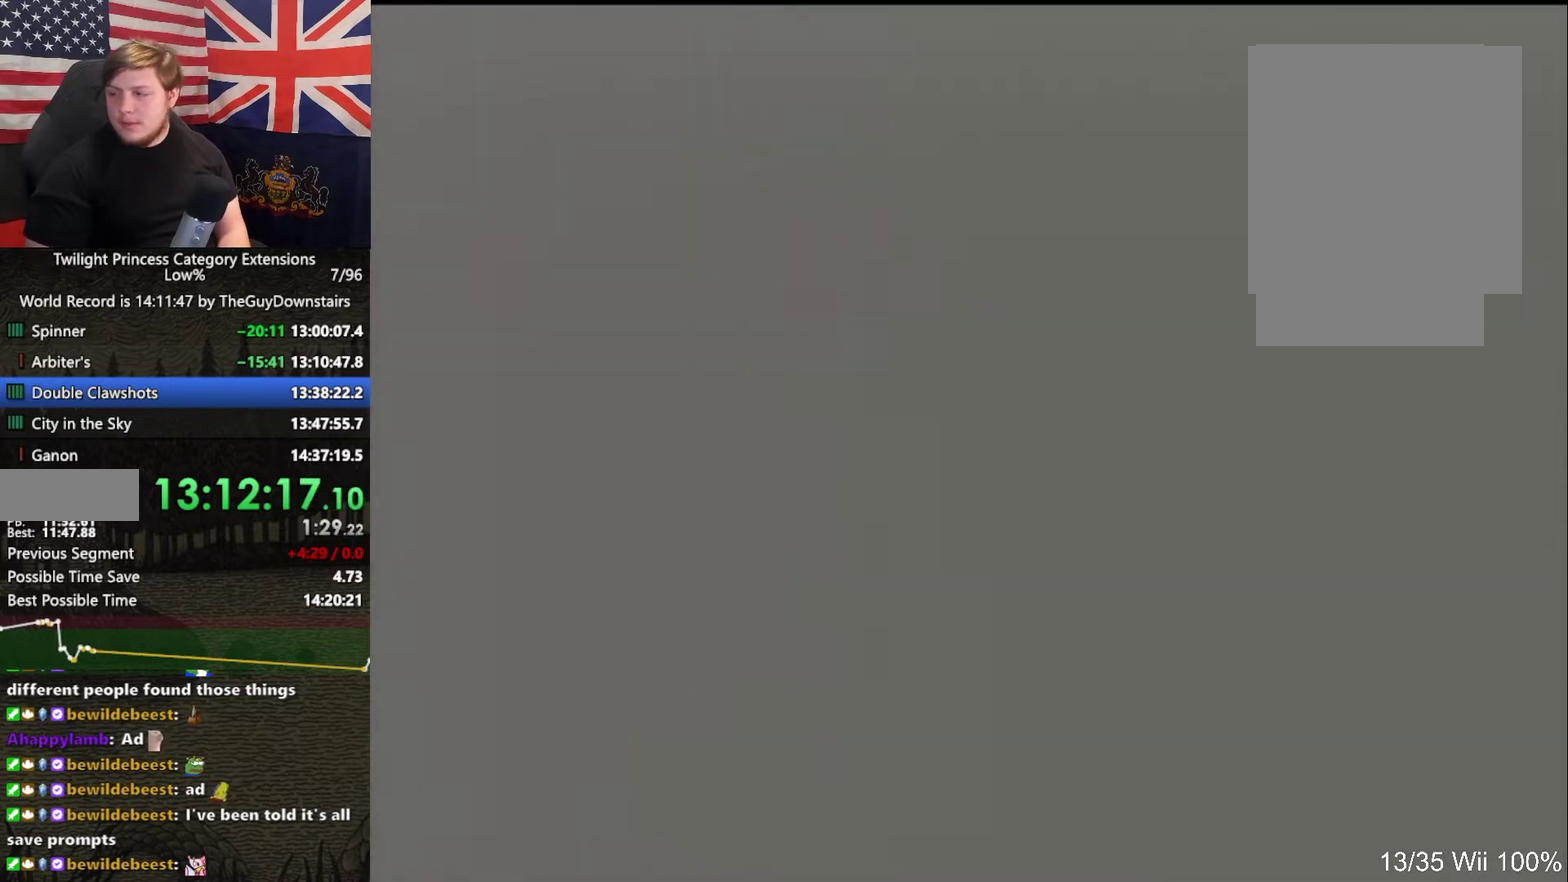
{"buttons": ["L1"], "left_stick": "up-left", "right_stick": "center", "events": []}
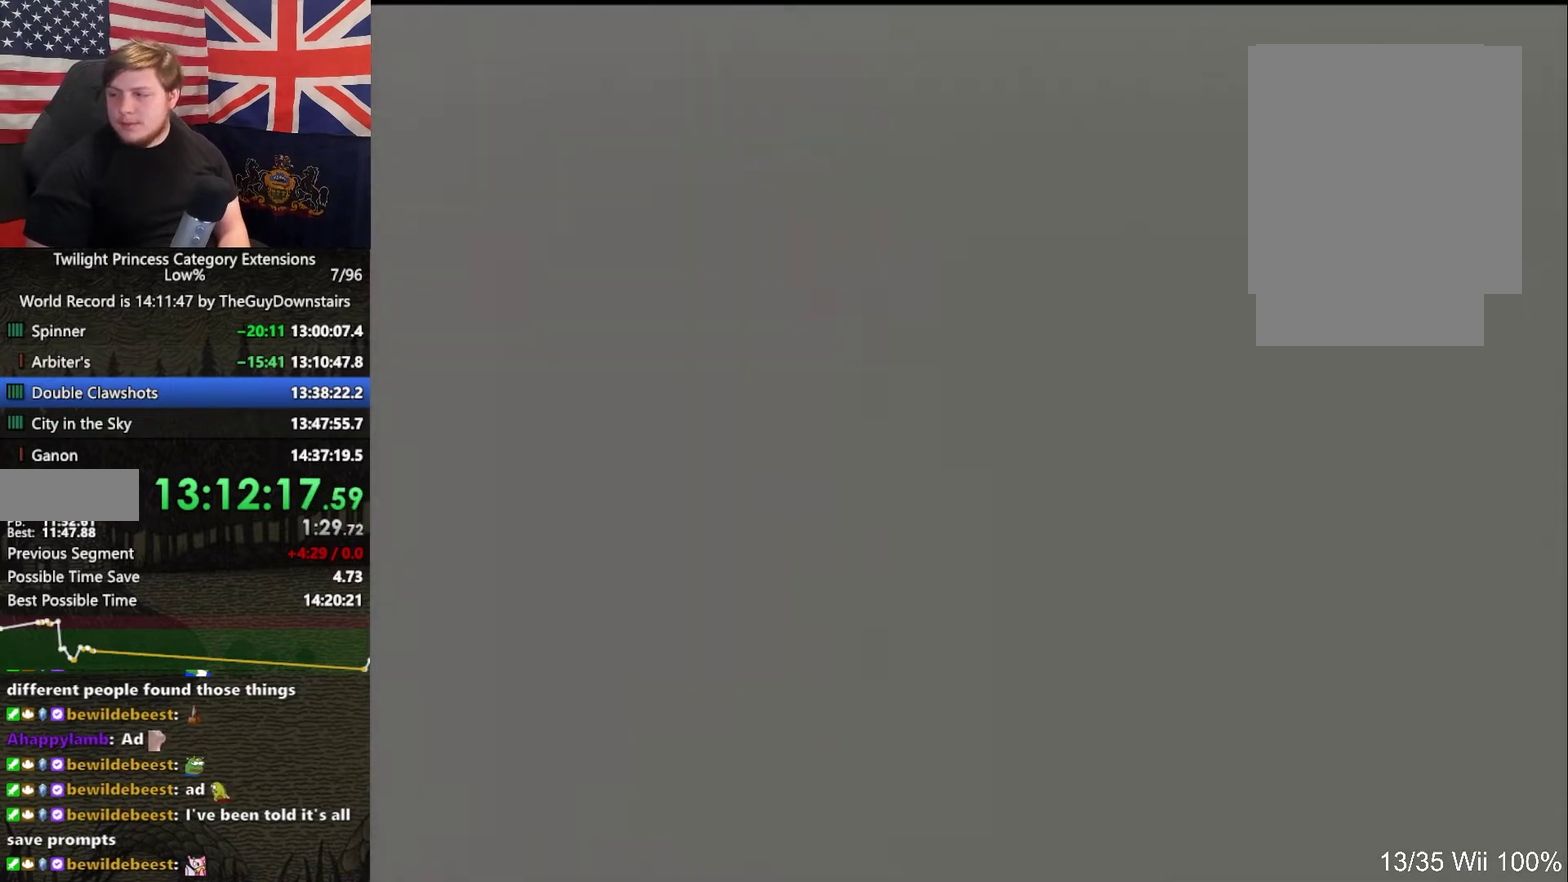
{"buttons": ["L1"], "left_stick": "up-left", "right_stick": "center", "events": []}
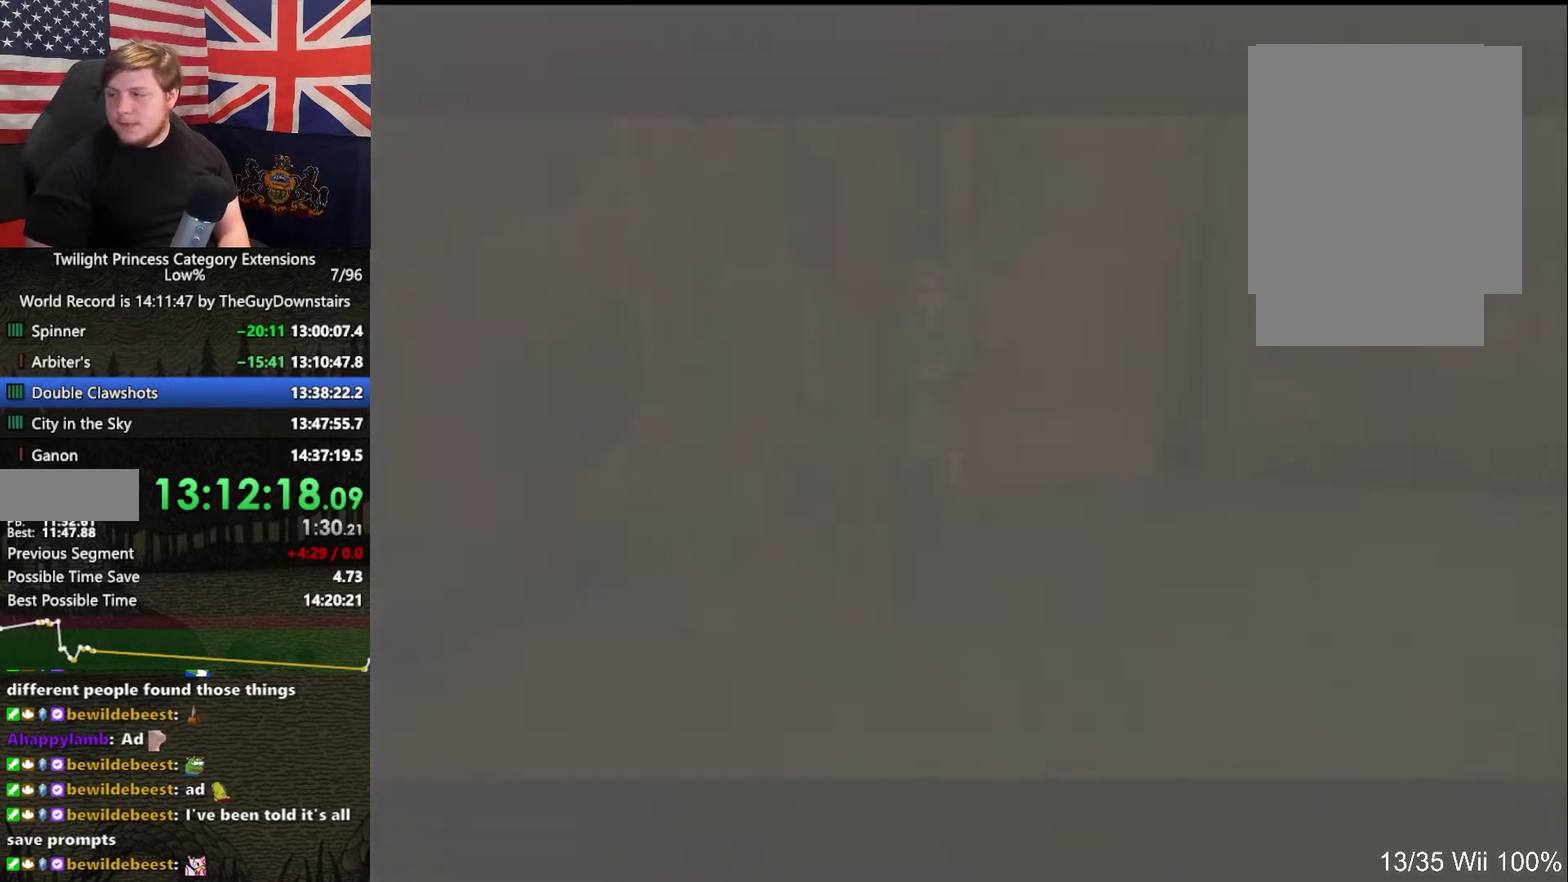
{"buttons": ["L1"], "left_stick": "up-left", "right_stick": "center", "events": []}
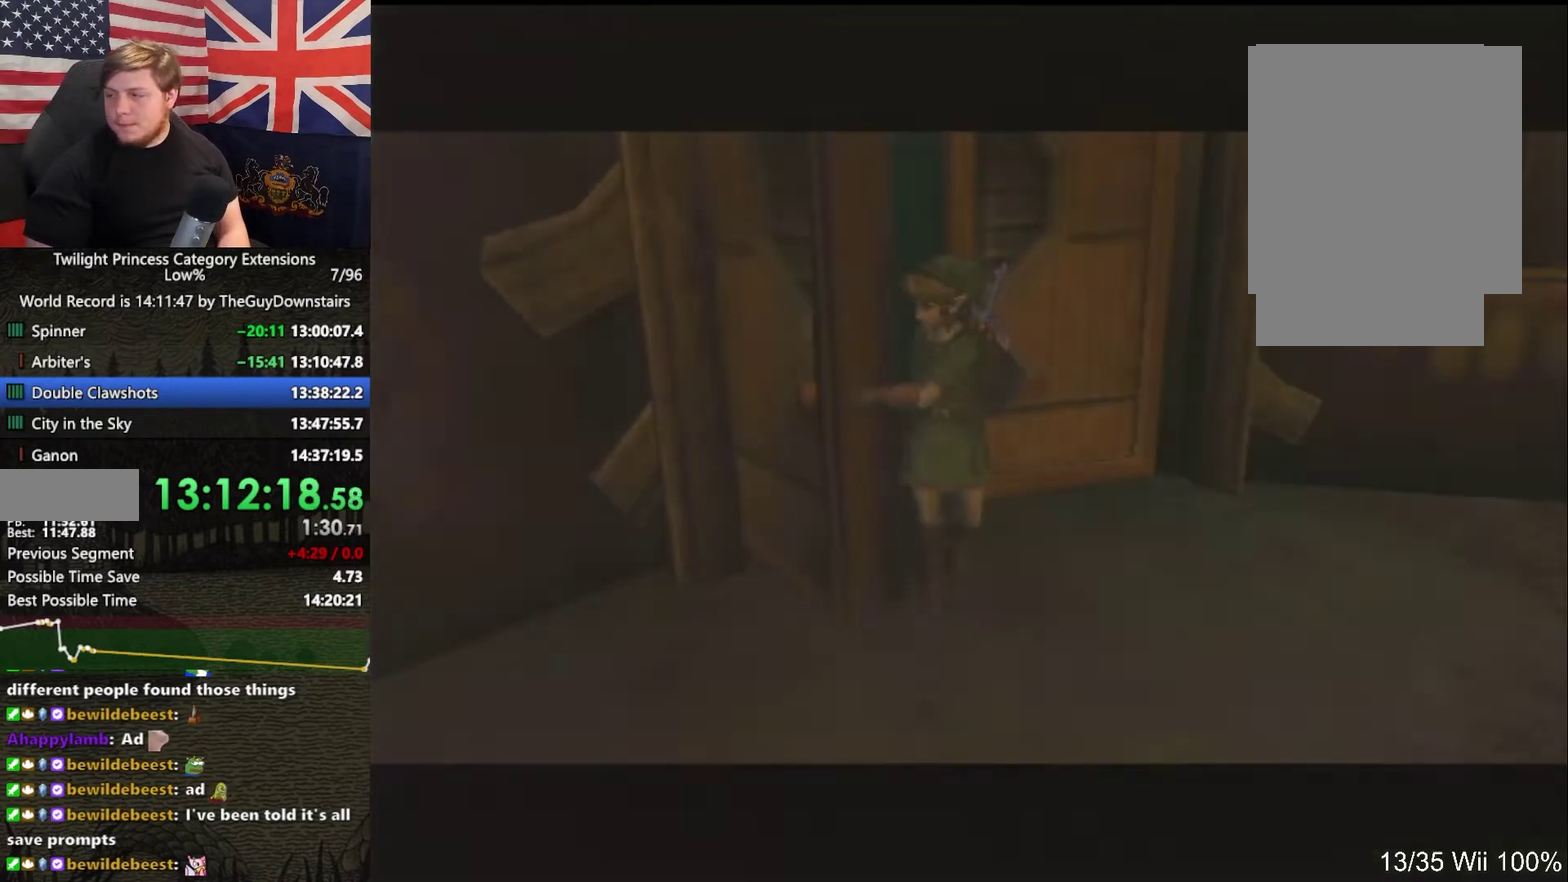
{"buttons": ["L1"], "left_stick": "up-left", "right_stick": "center", "events": []}
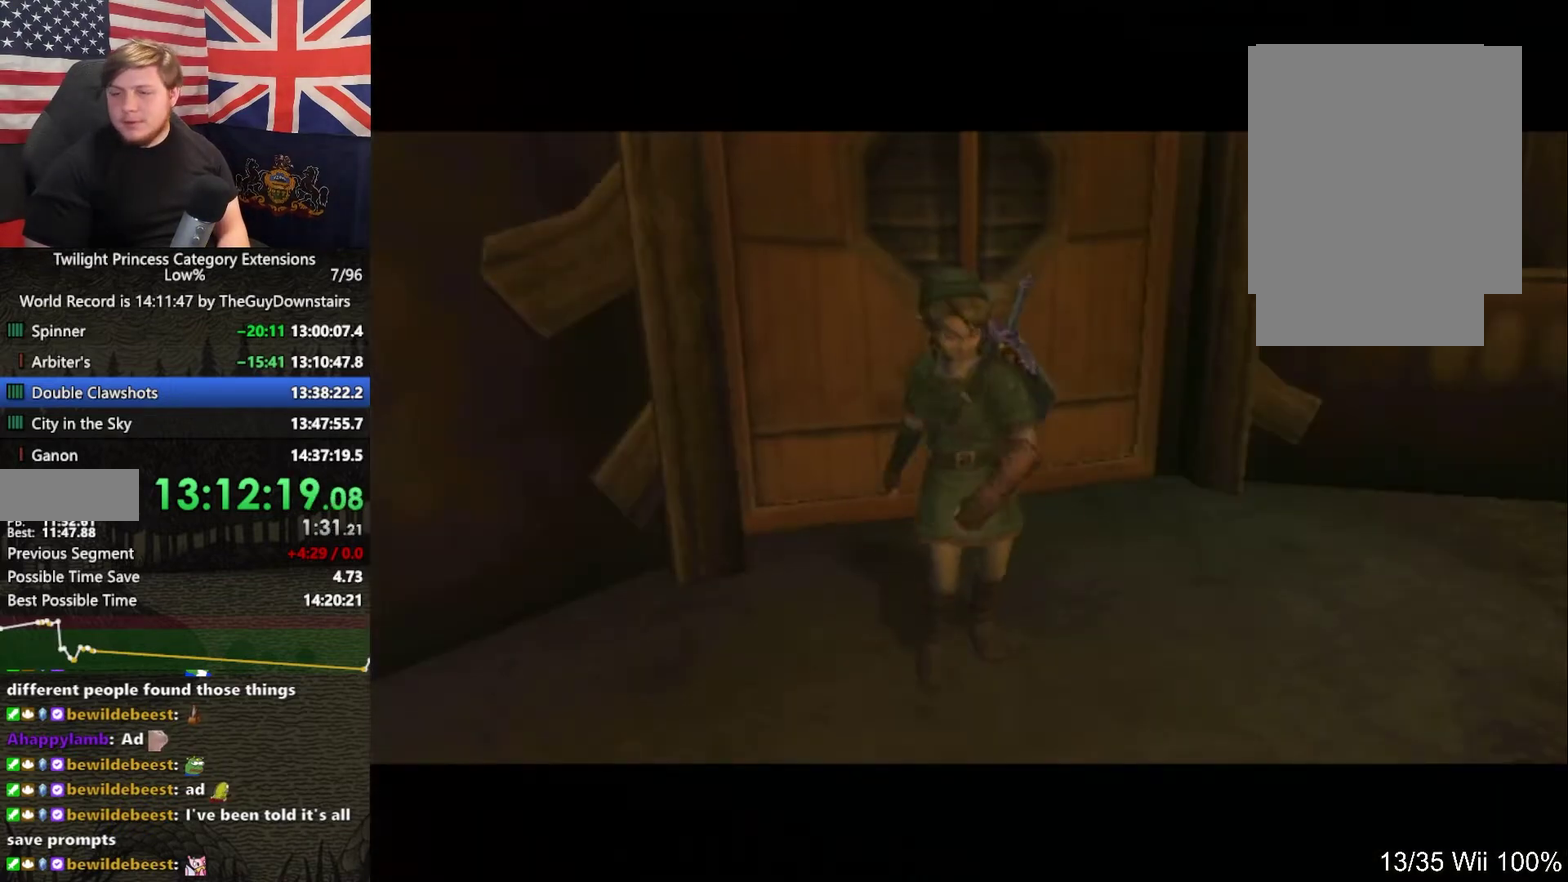
{"buttons": ["L1"], "left_stick": "up-left", "right_stick": "center", "events": []}
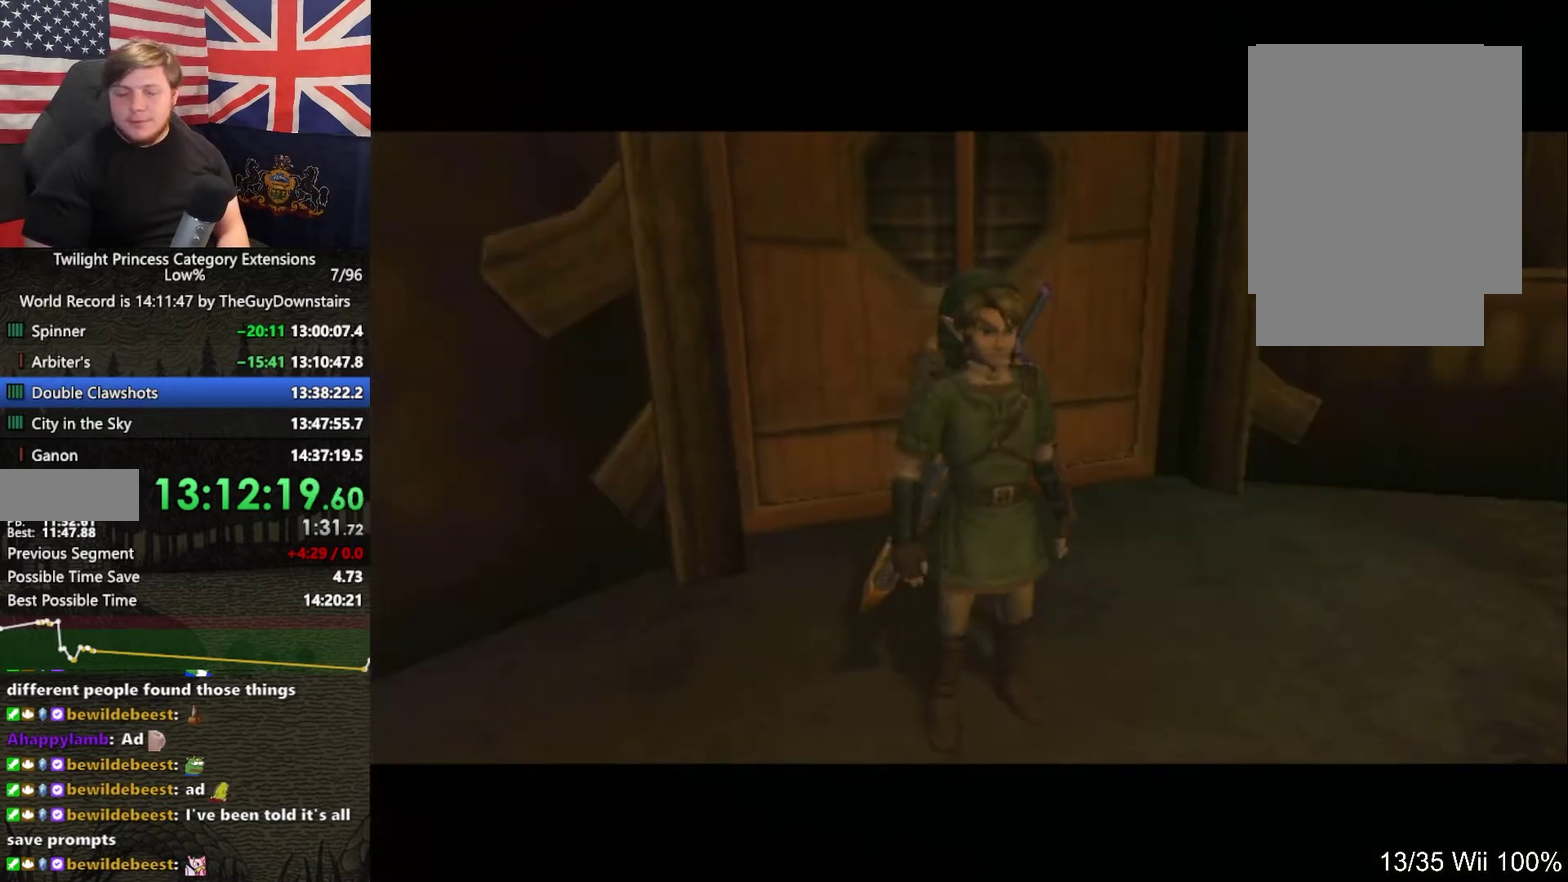
{"buttons": ["L1"], "left_stick": "up-left", "right_stick": "center", "events": []}
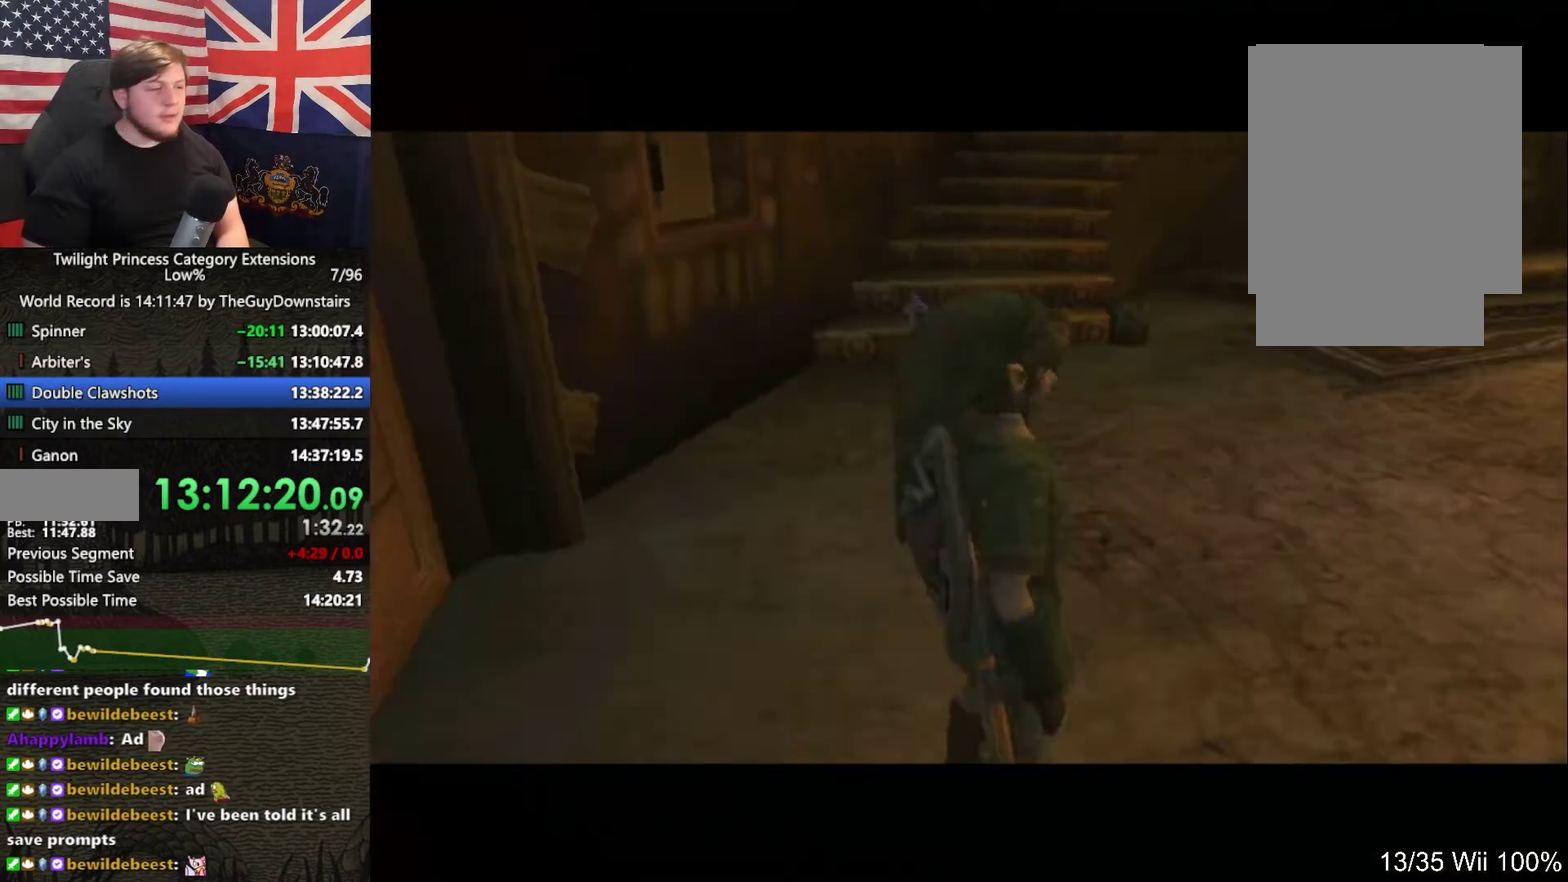
{"buttons": ["L1"], "left_stick": "up-left", "right_stick": "center", "events": []}
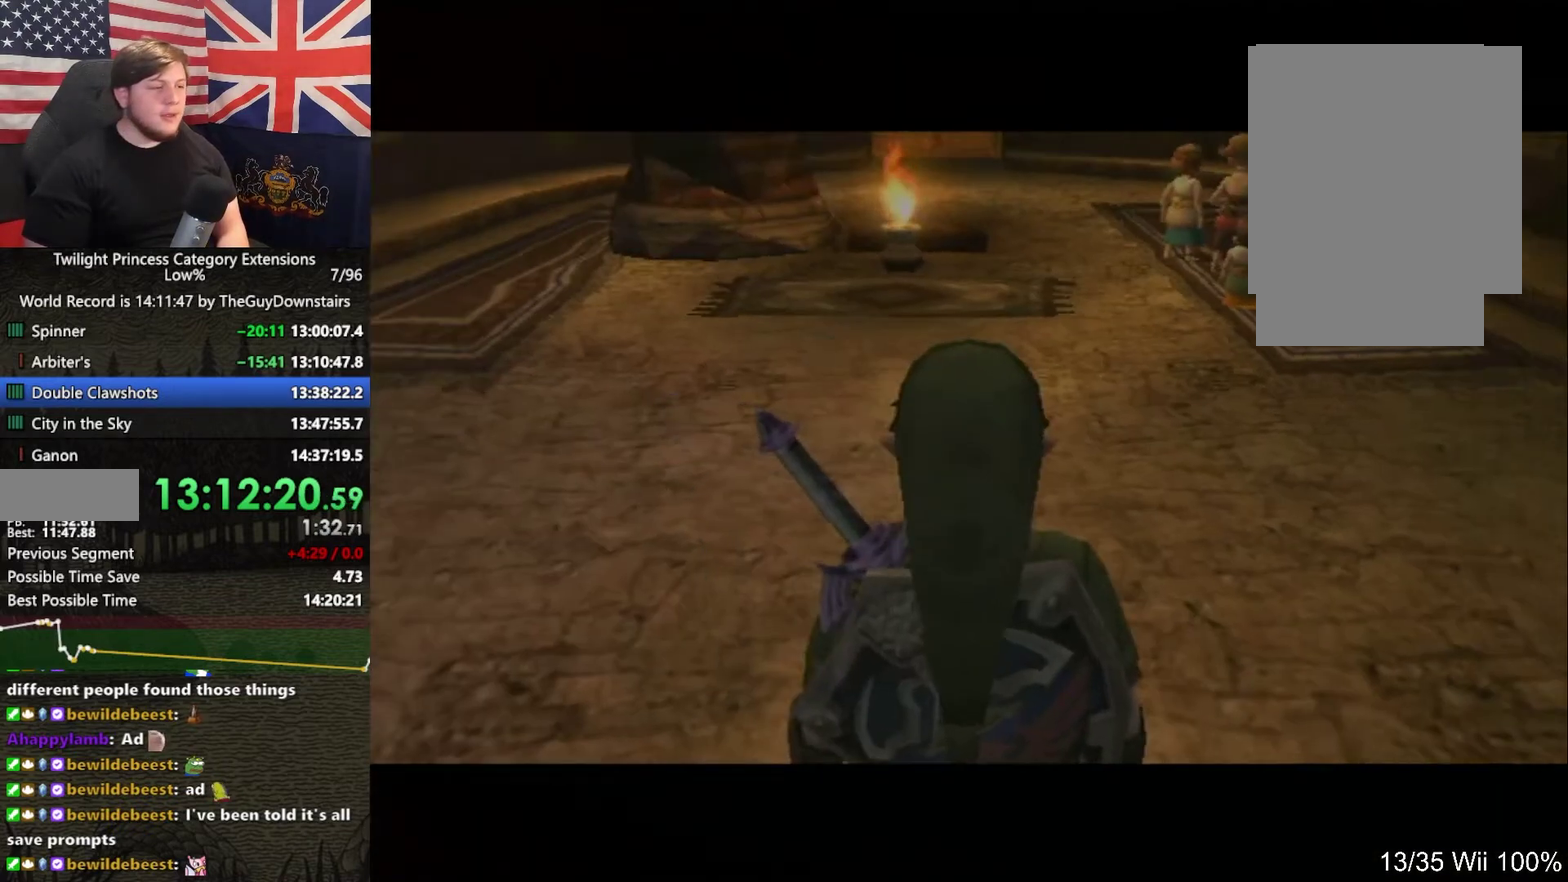
{"buttons": [], "left_stick": "up-right", "right_stick": "center", "events": [[33, "L1", "up"], [33, "left_stick", "up"], [500, "left_stick", "up-right"]]}
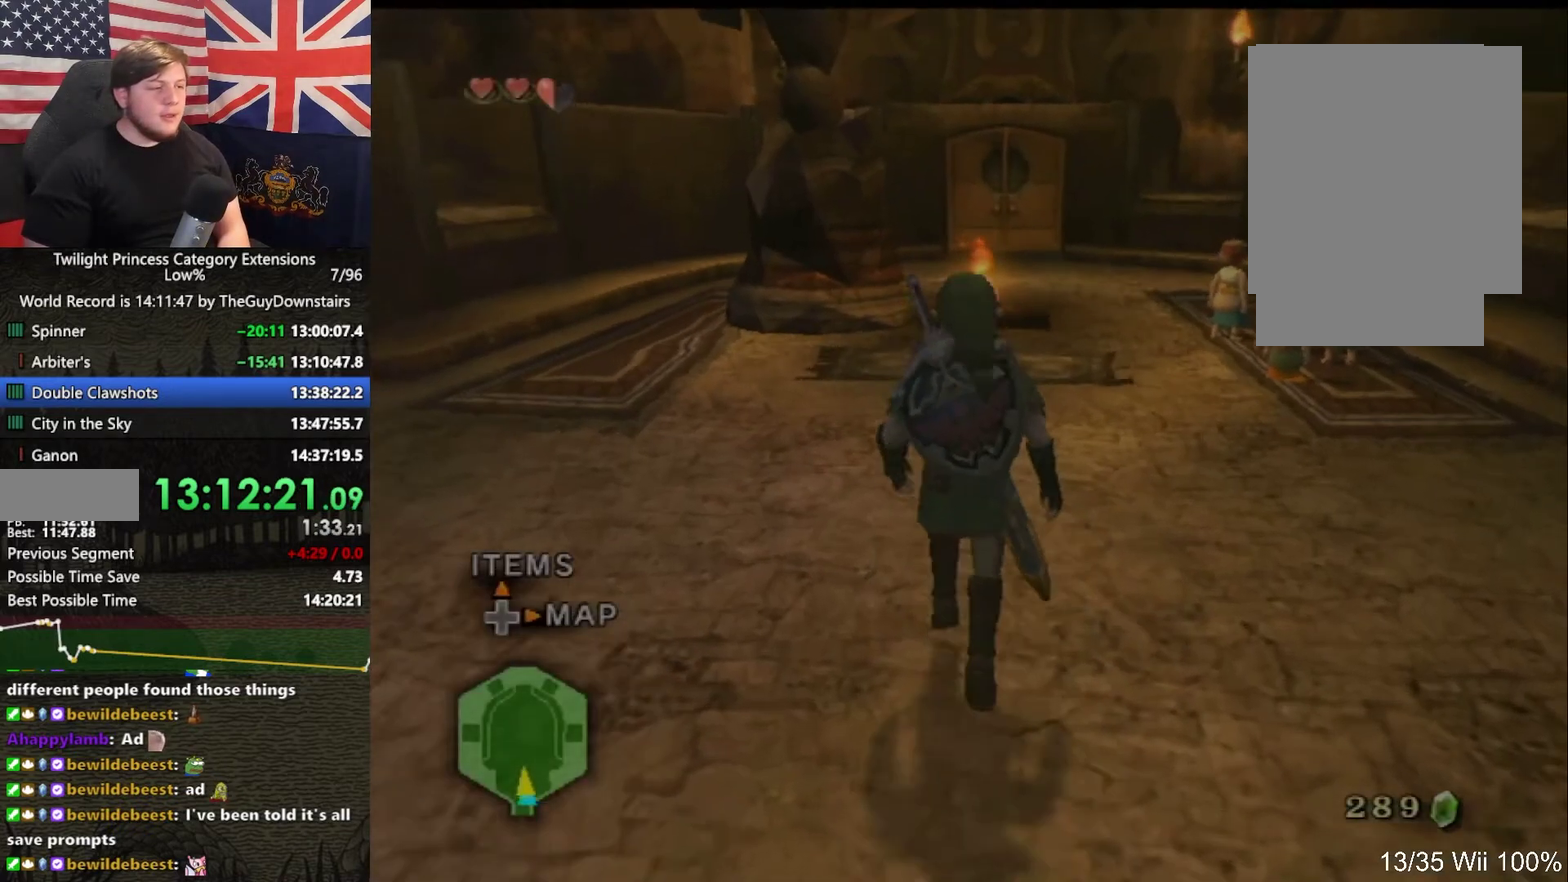
{"buttons": [], "left_stick": "up", "right_stick": "center", "events": [[100, "left_stick", "up"]]}
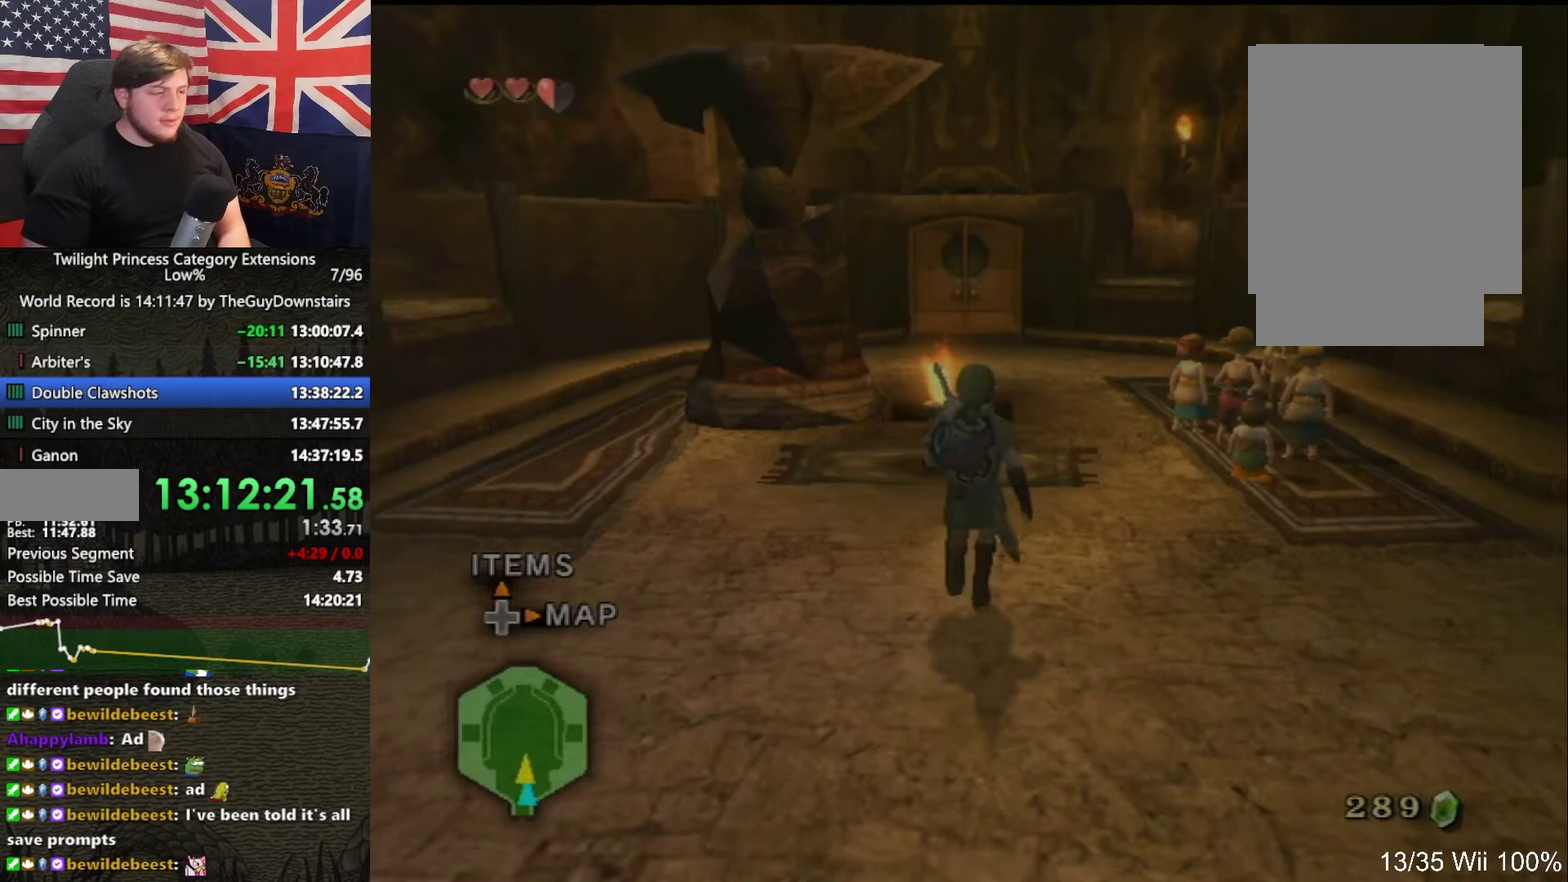
{"buttons": [], "left_stick": "up", "right_stick": "center", "events": []}
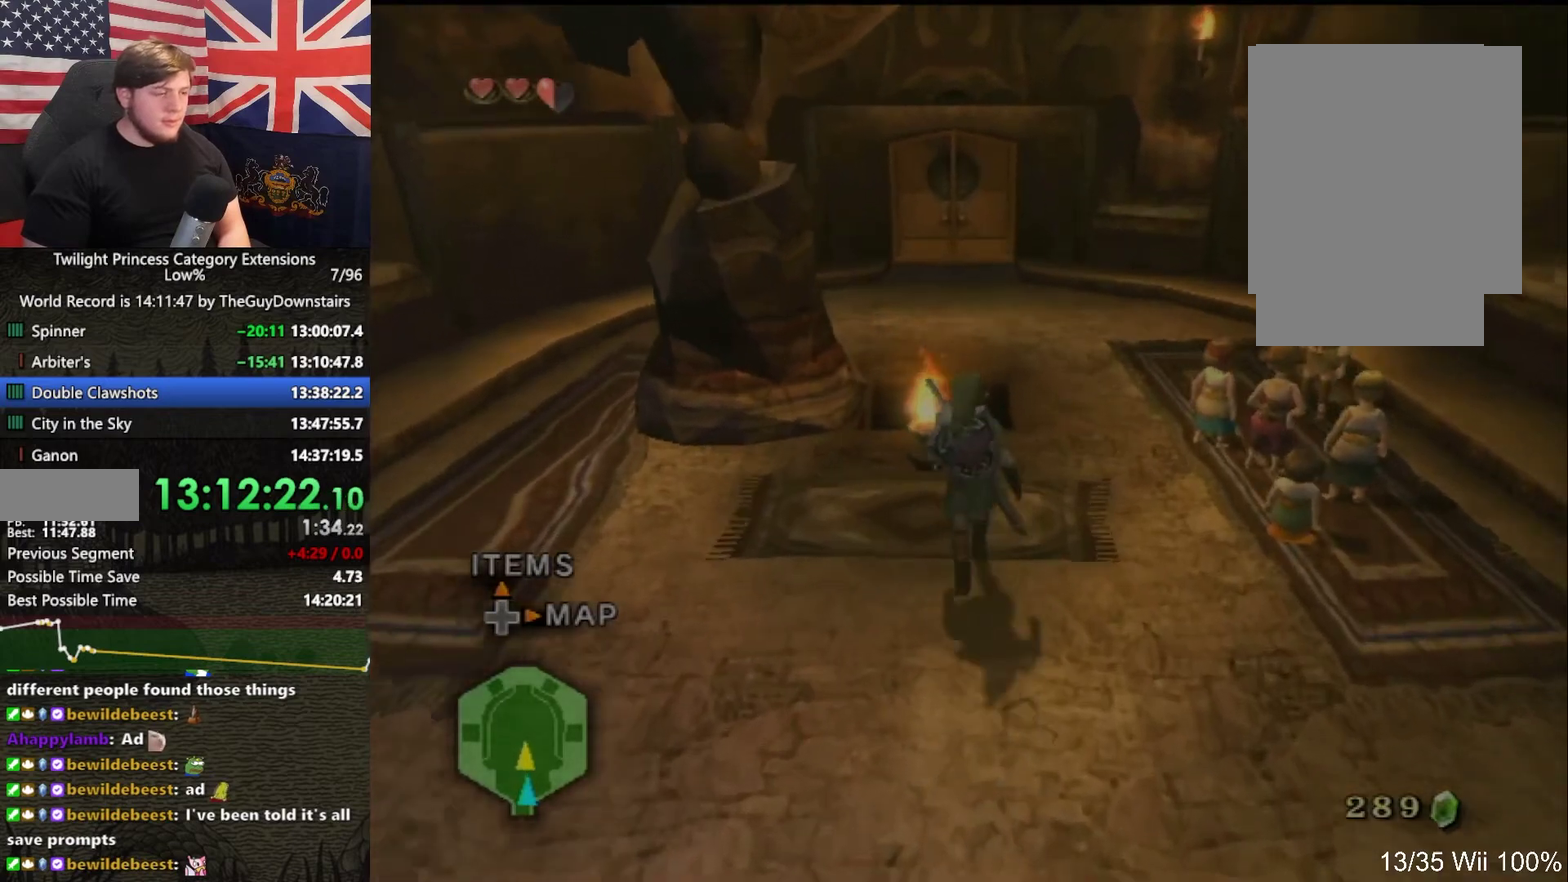
{"buttons": [], "left_stick": "up", "right_stick": "center", "events": []}
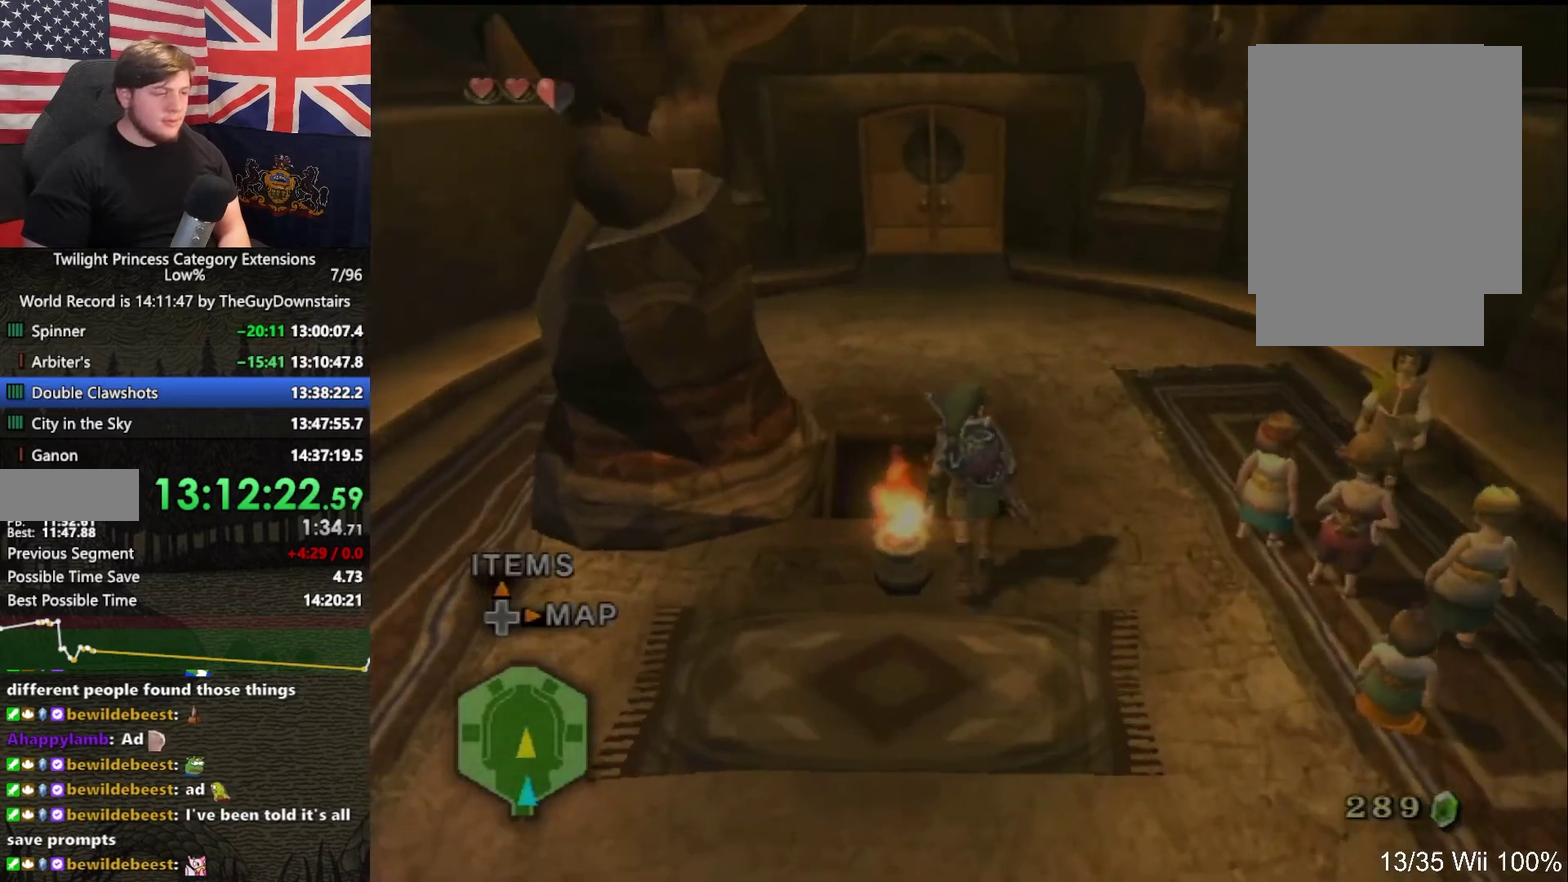
{"buttons": [], "left_stick": "up", "right_stick": "center", "events": []}
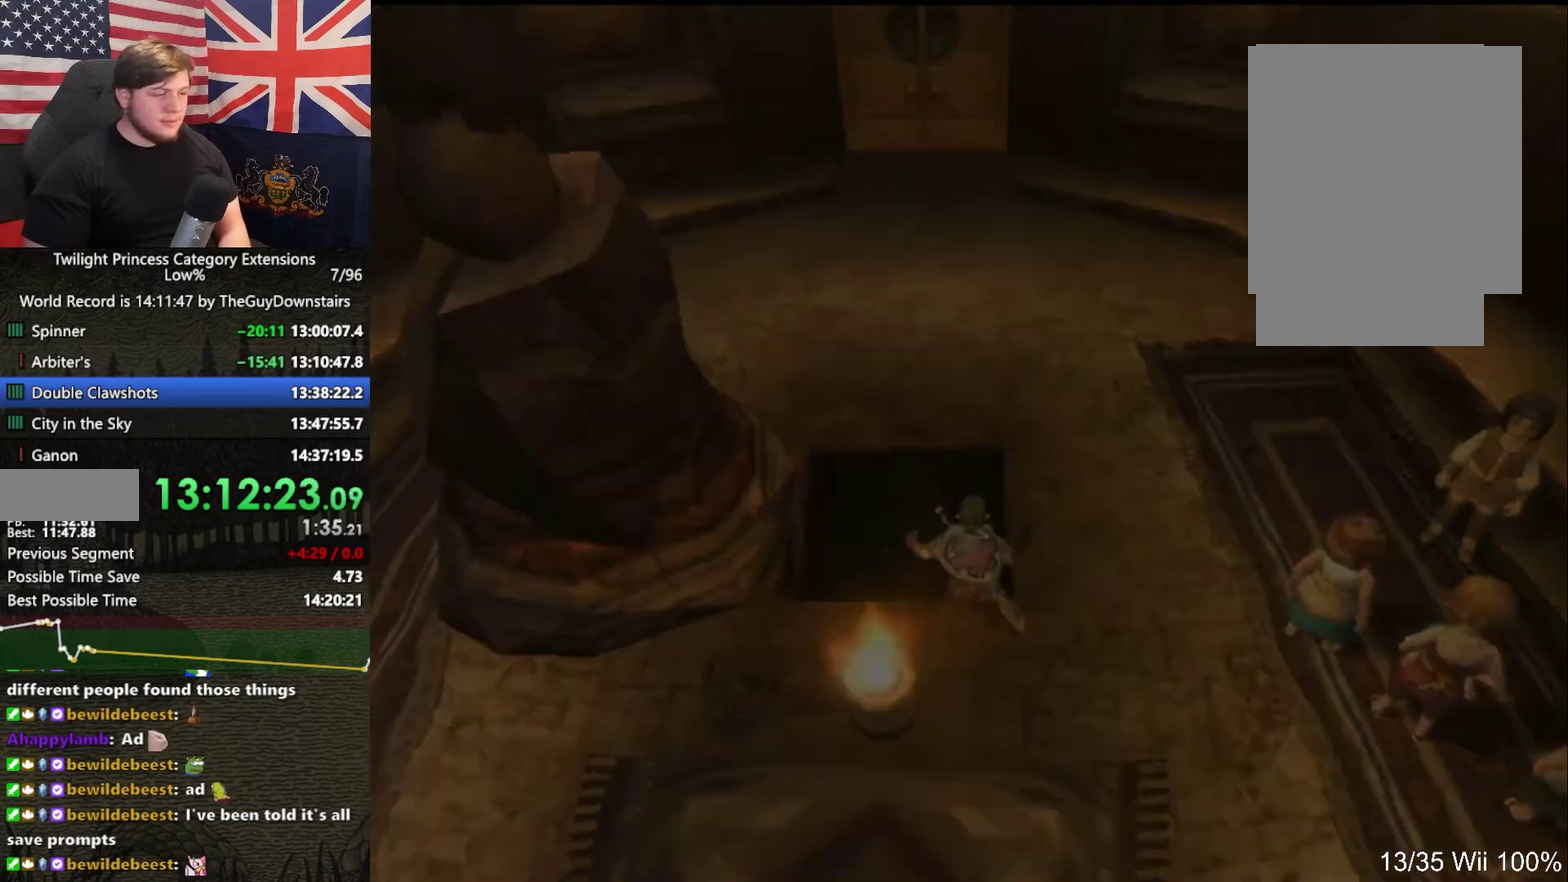
{"buttons": [], "left_stick": "up", "right_stick": "center", "events": []}
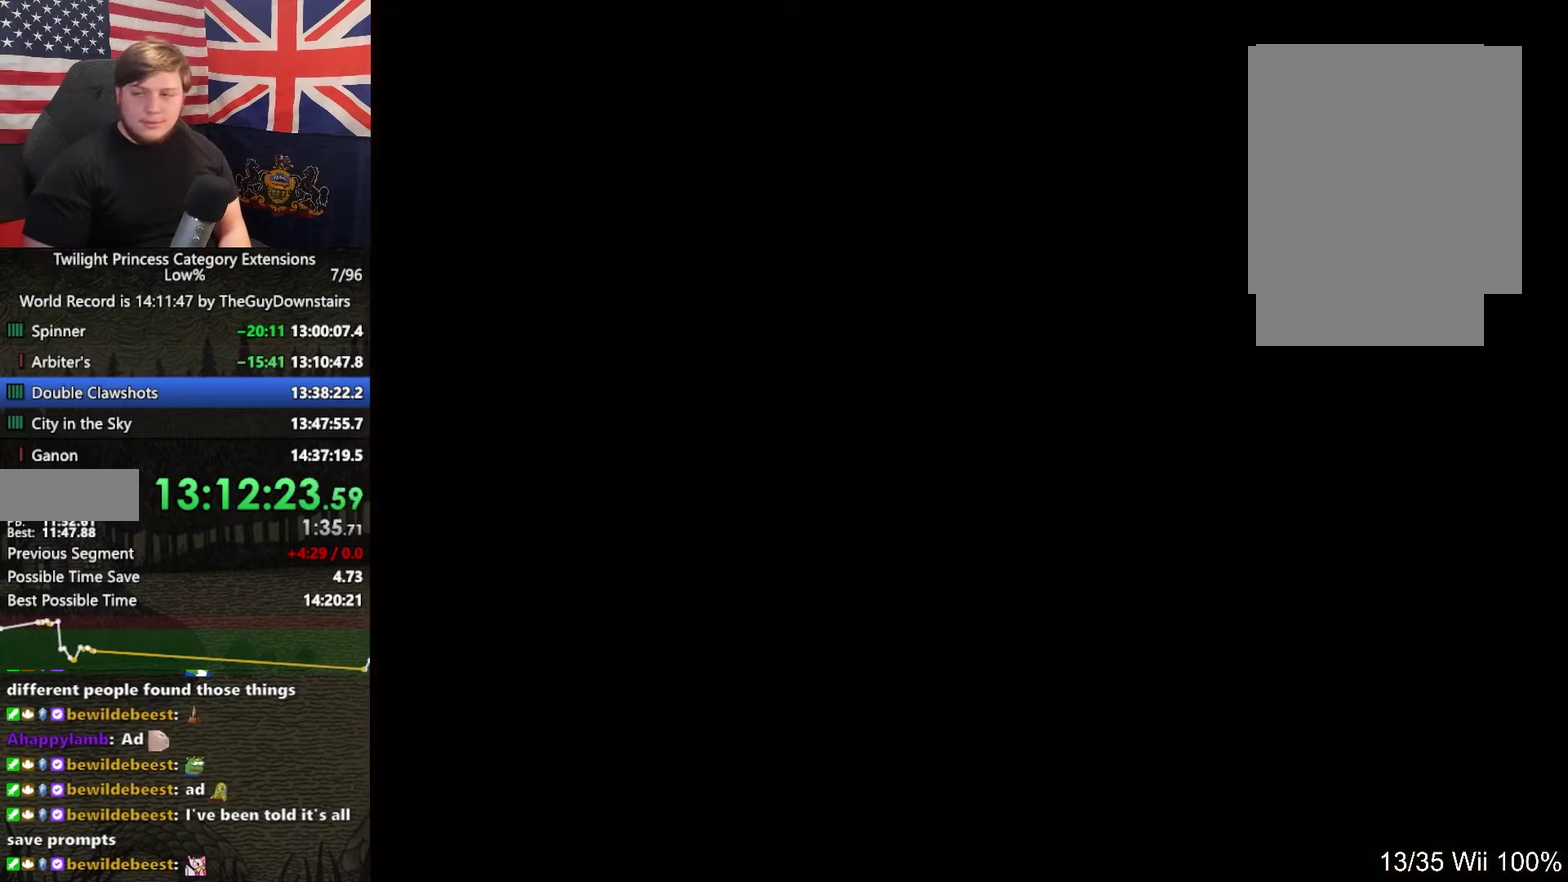
{"buttons": [], "left_stick": "up", "right_stick": "center", "events": [[100, "A", "down"], [333, "A", "up"], [433, "A", "down"], [500, "A", "up"]]}
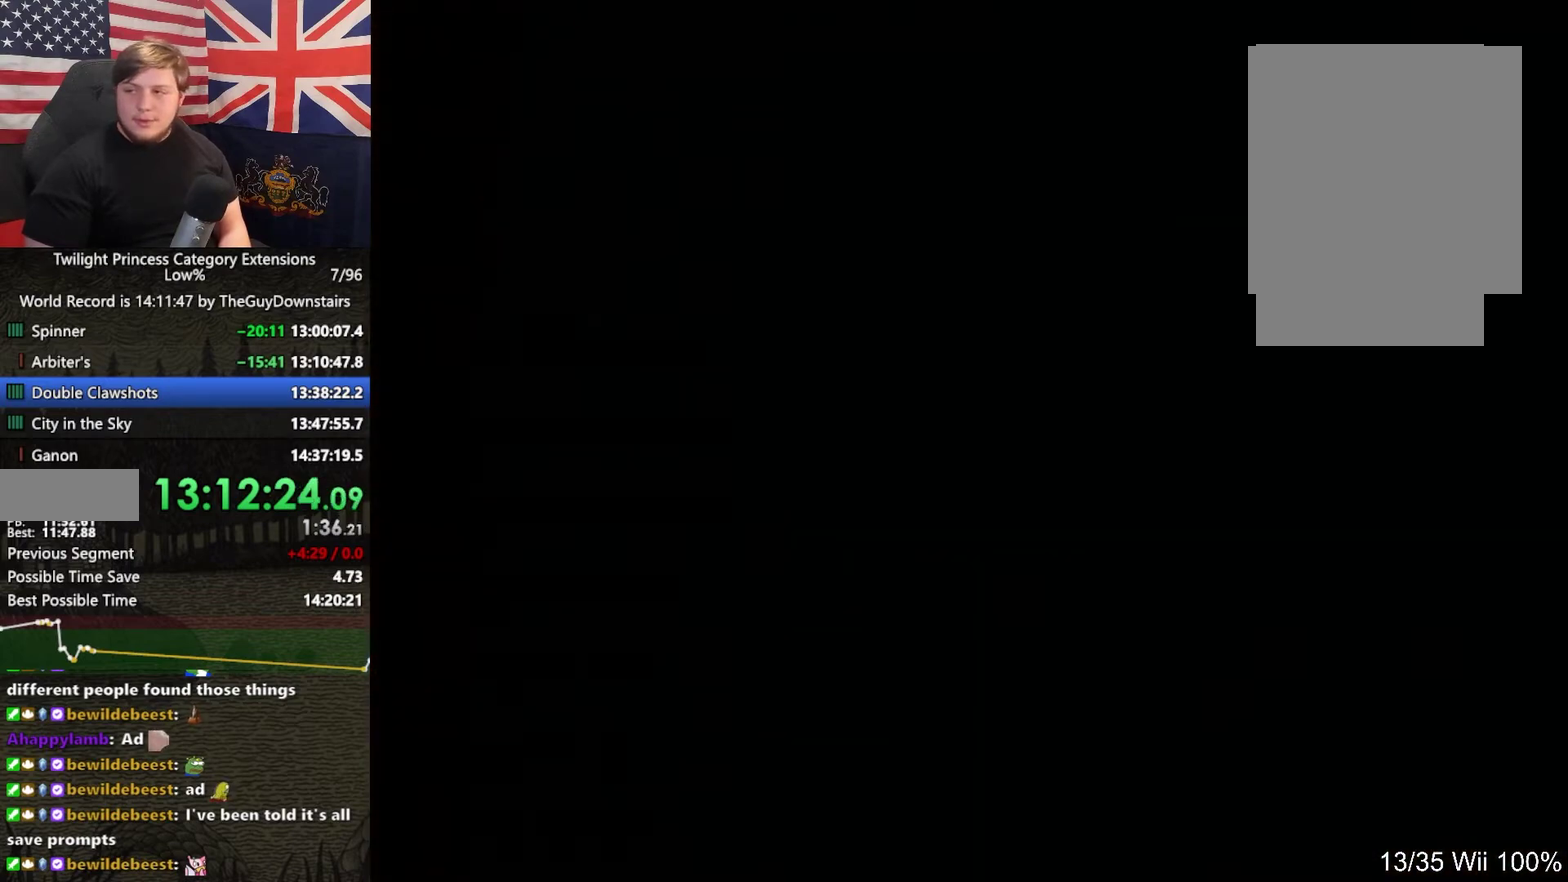
{"buttons": [], "left_stick": "up", "right_stick": "center", "events": [[67, "A", "down"], [133, "A", "up"], [200, "A", "down"], [300, "A", "up"], [367, "A", "down"], [467, "A", "up"]]}
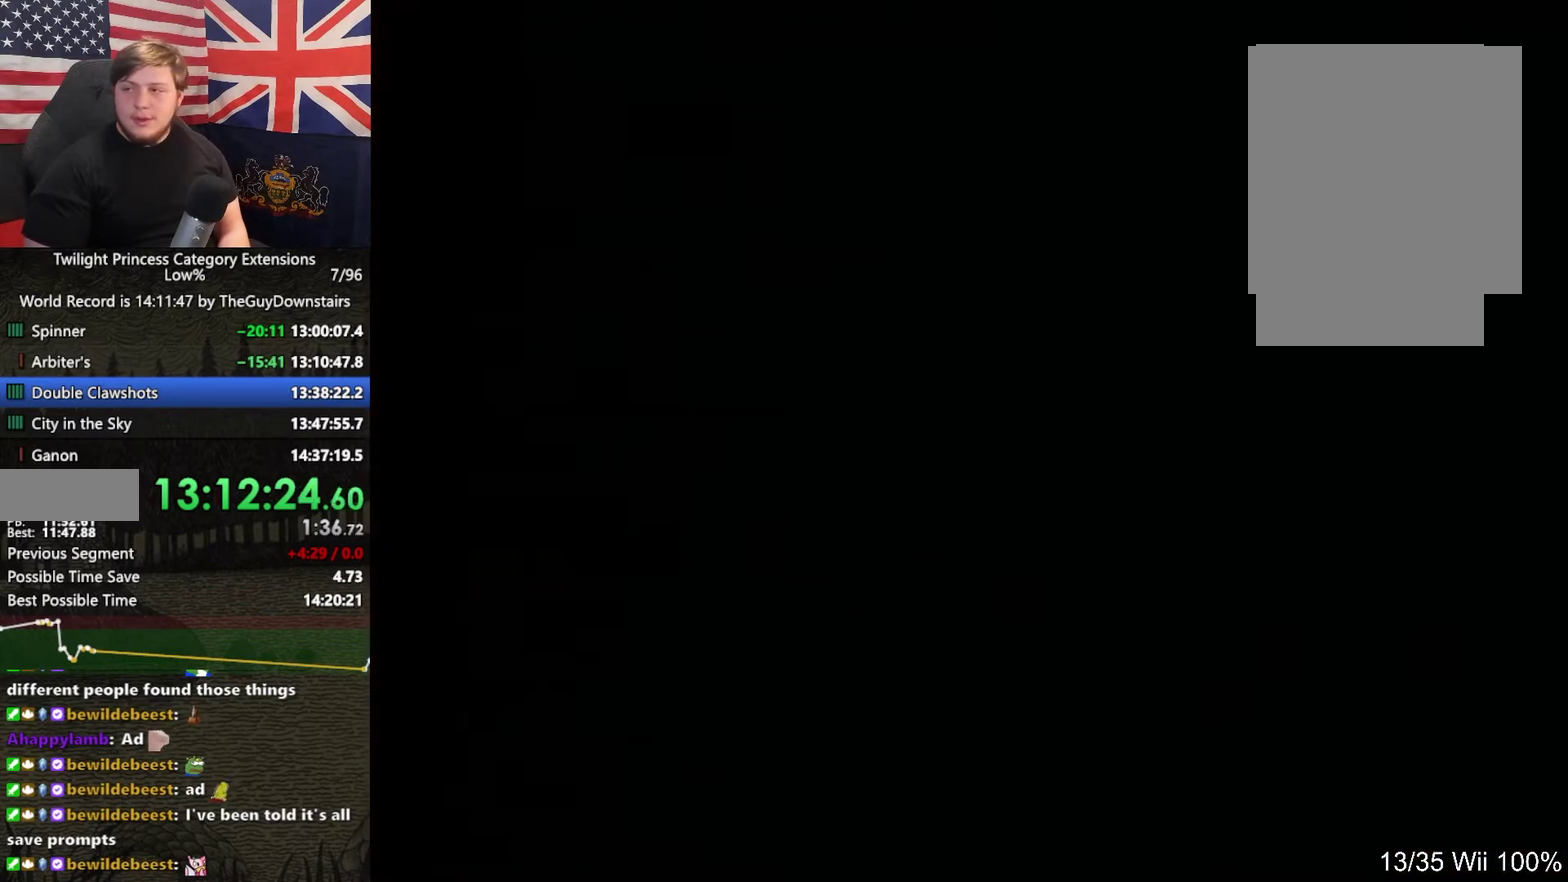
{"buttons": ["A"], "left_stick": "up", "right_stick": "center", "events": [[67, "A", "down"], [133, "left_stick", "up-right"], [167, "A", "up"], [233, "A", "down"], [233, "left_stick", "up"], [333, "A", "up"], [433, "A", "down"]]}
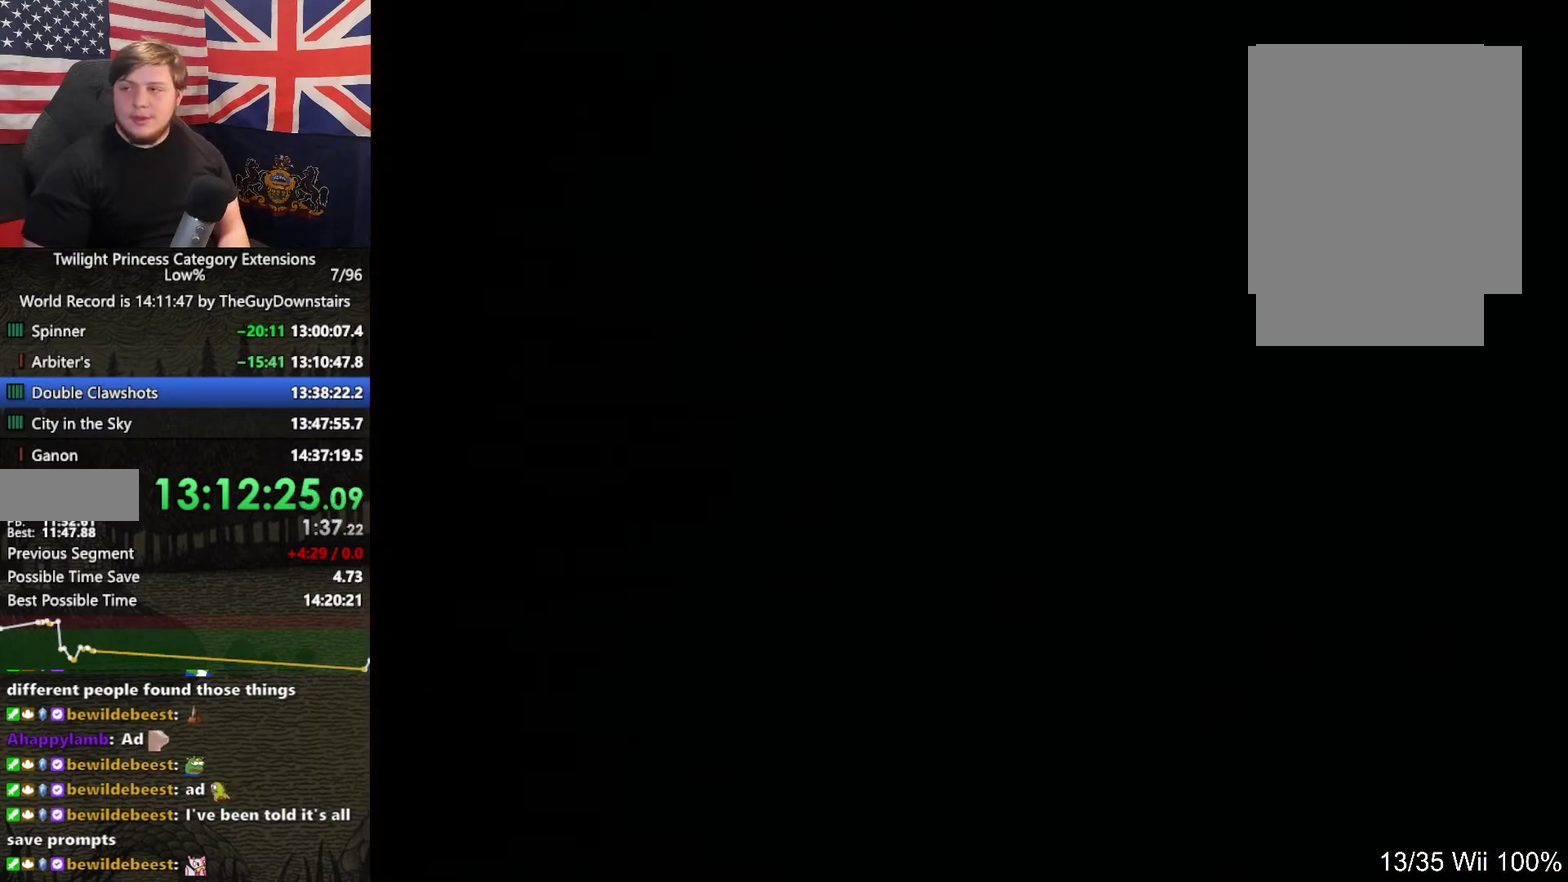
{"buttons": ["A"], "left_stick": "up", "right_stick": "center", "events": [[33, "A", "up"], [133, "A", "down"], [200, "A", "up"], [300, "A", "down"], [367, "A", "up"], [500, "A", "down"]]}
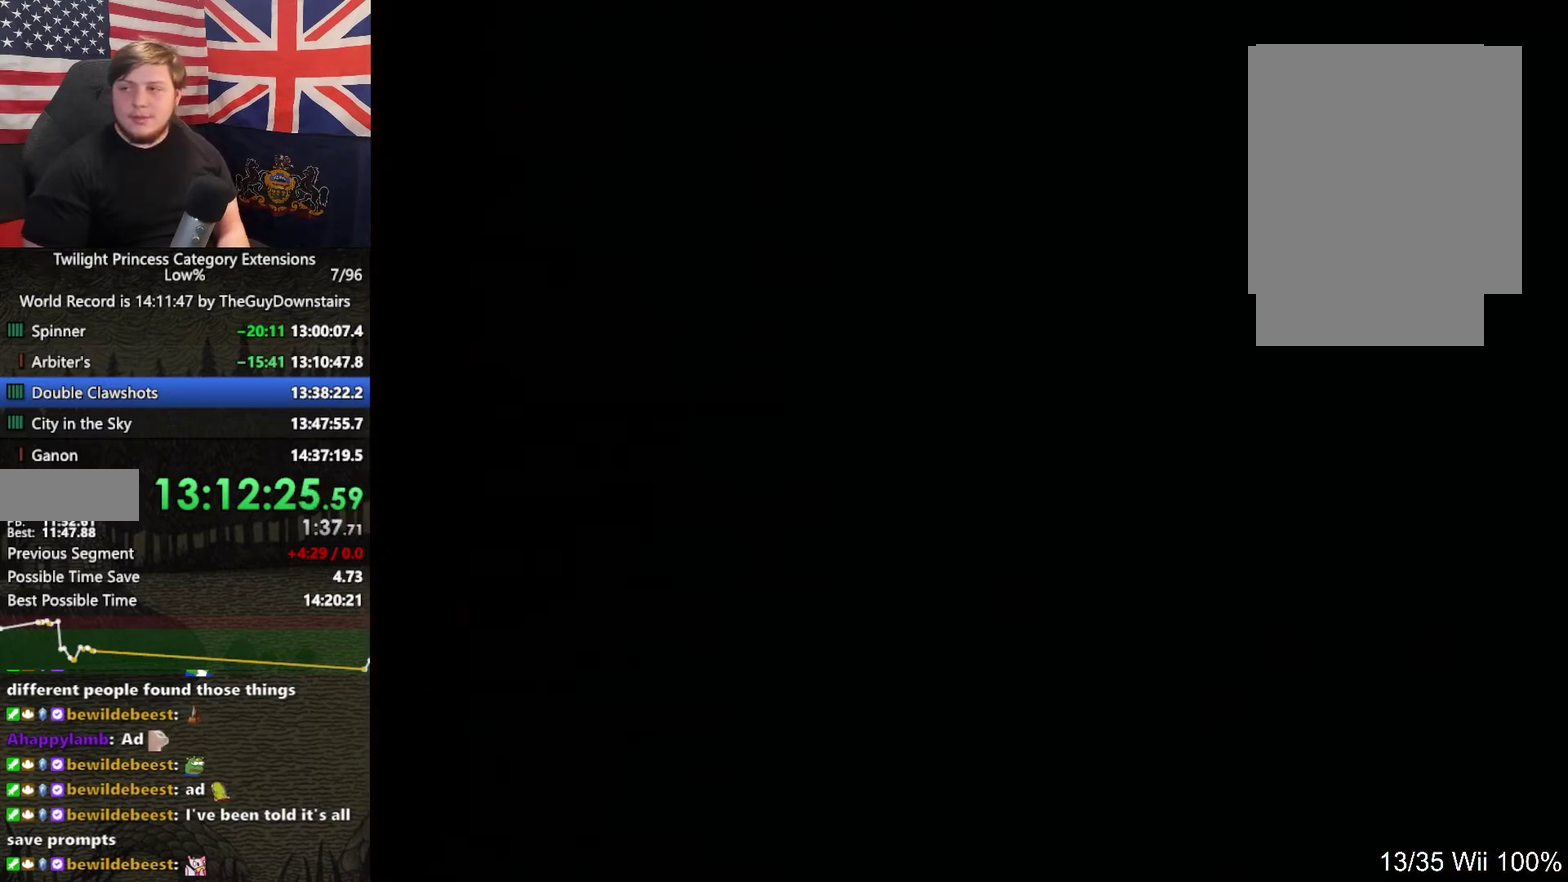
{"buttons": ["A"], "left_stick": "up", "right_stick": "center", "events": [[100, "A", "up"], [333, "A", "down"], [400, "A", "up"], [500, "A", "down"]]}
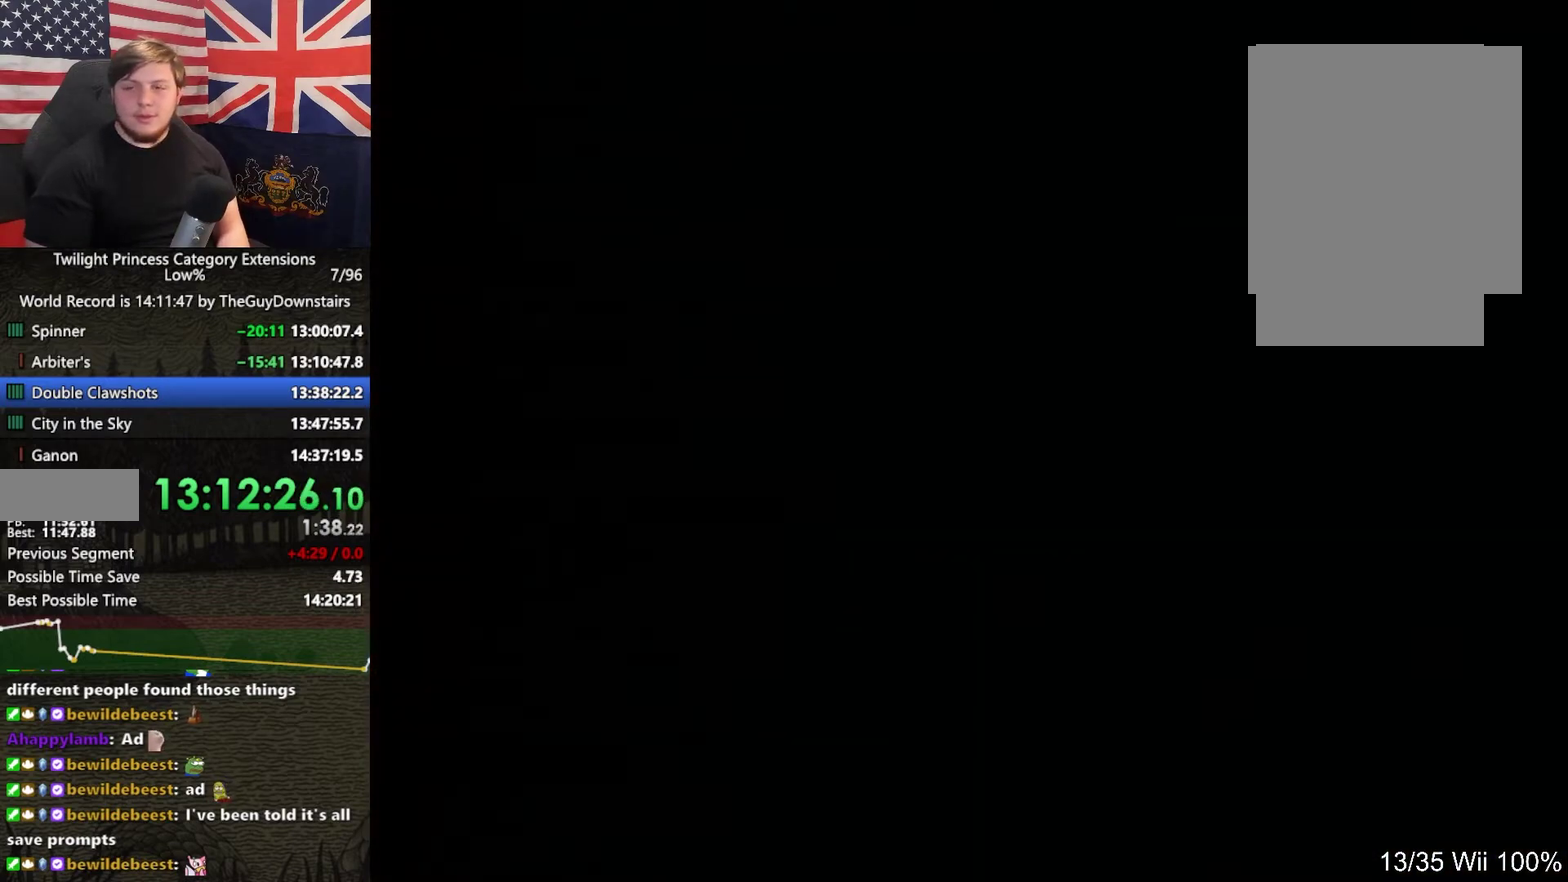
{"buttons": ["A"], "left_stick": "up", "right_stick": "center", "events": [[67, "A", "up"], [267, "A", "down"], [367, "A", "up"], [500, "A", "down"]]}
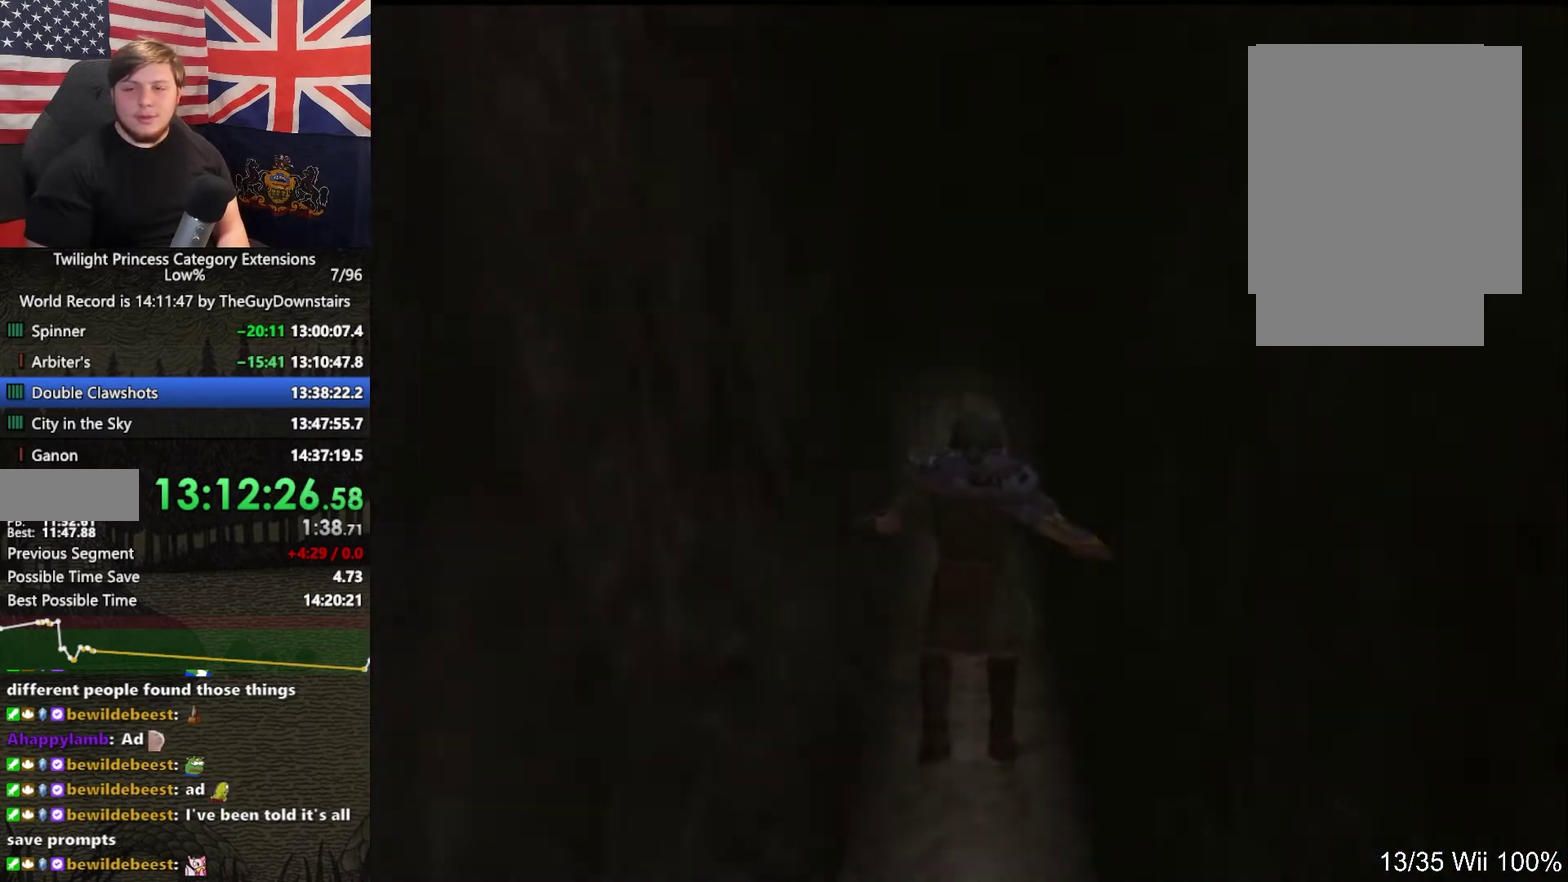
{"buttons": [], "left_stick": "up", "right_stick": "center", "events": [[67, "A", "up"], [133, "A", "down"], [200, "A", "up"], [233, "R1", "down"], [233, "right_stick", "left"], [333, "R1", "up"], [333, "right_stick", "center"], [433, "A", "down"], [500, "A", "up"]]}
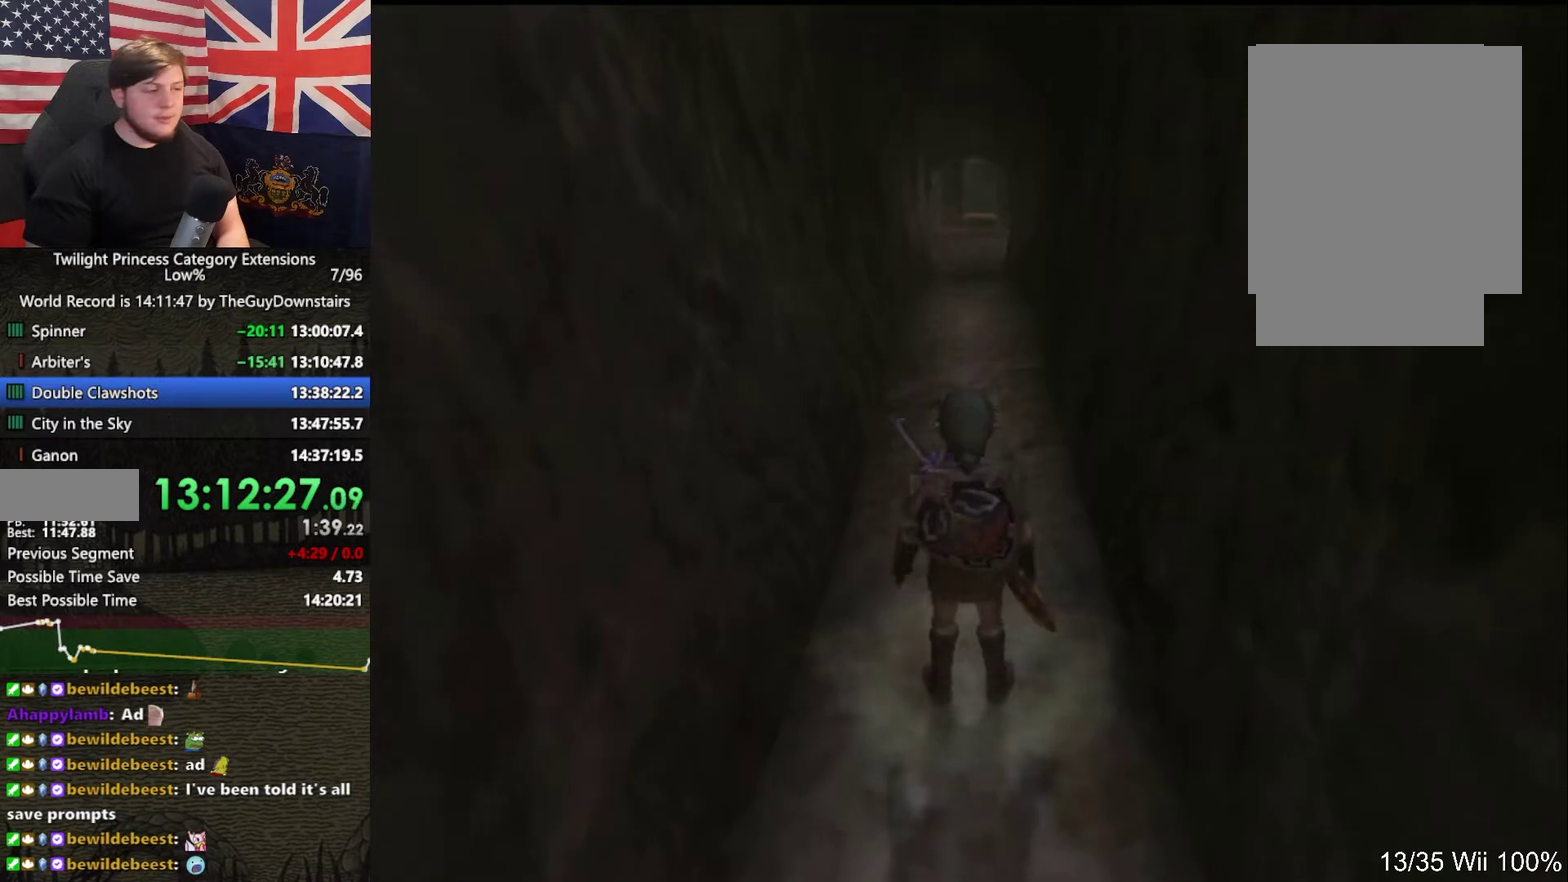
{"buttons": [], "left_stick": "up", "right_stick": "center", "events": [[67, "A", "down"], [167, "A", "up"]]}
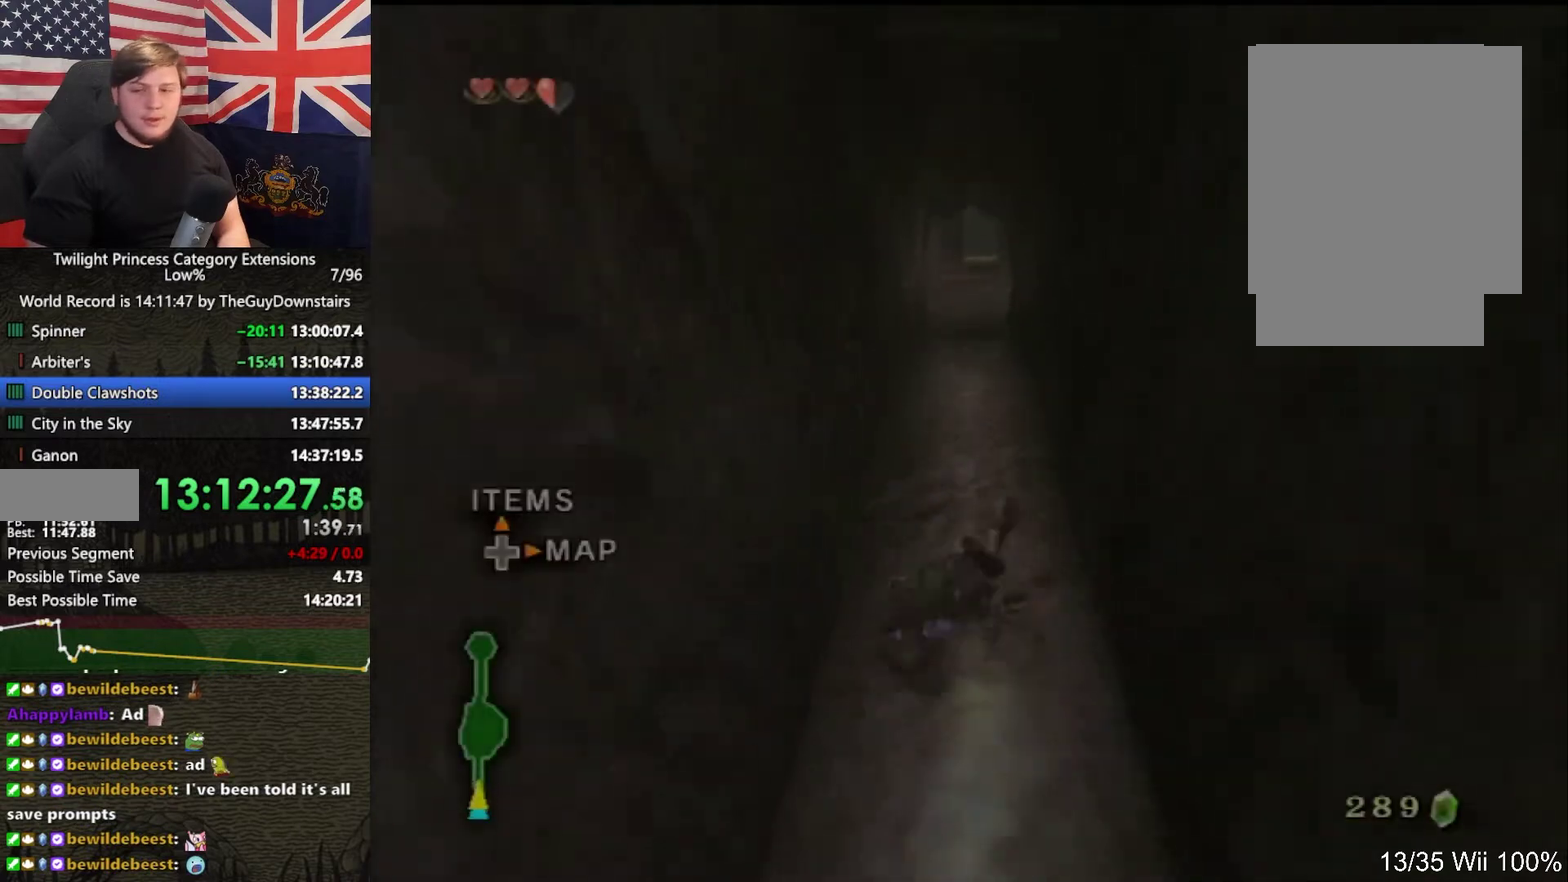
{"buttons": [], "left_stick": "up", "right_stick": "center", "events": [[133, "A", "down"], [200, "A", "up"], [267, "A", "down"], [367, "A", "up"]]}